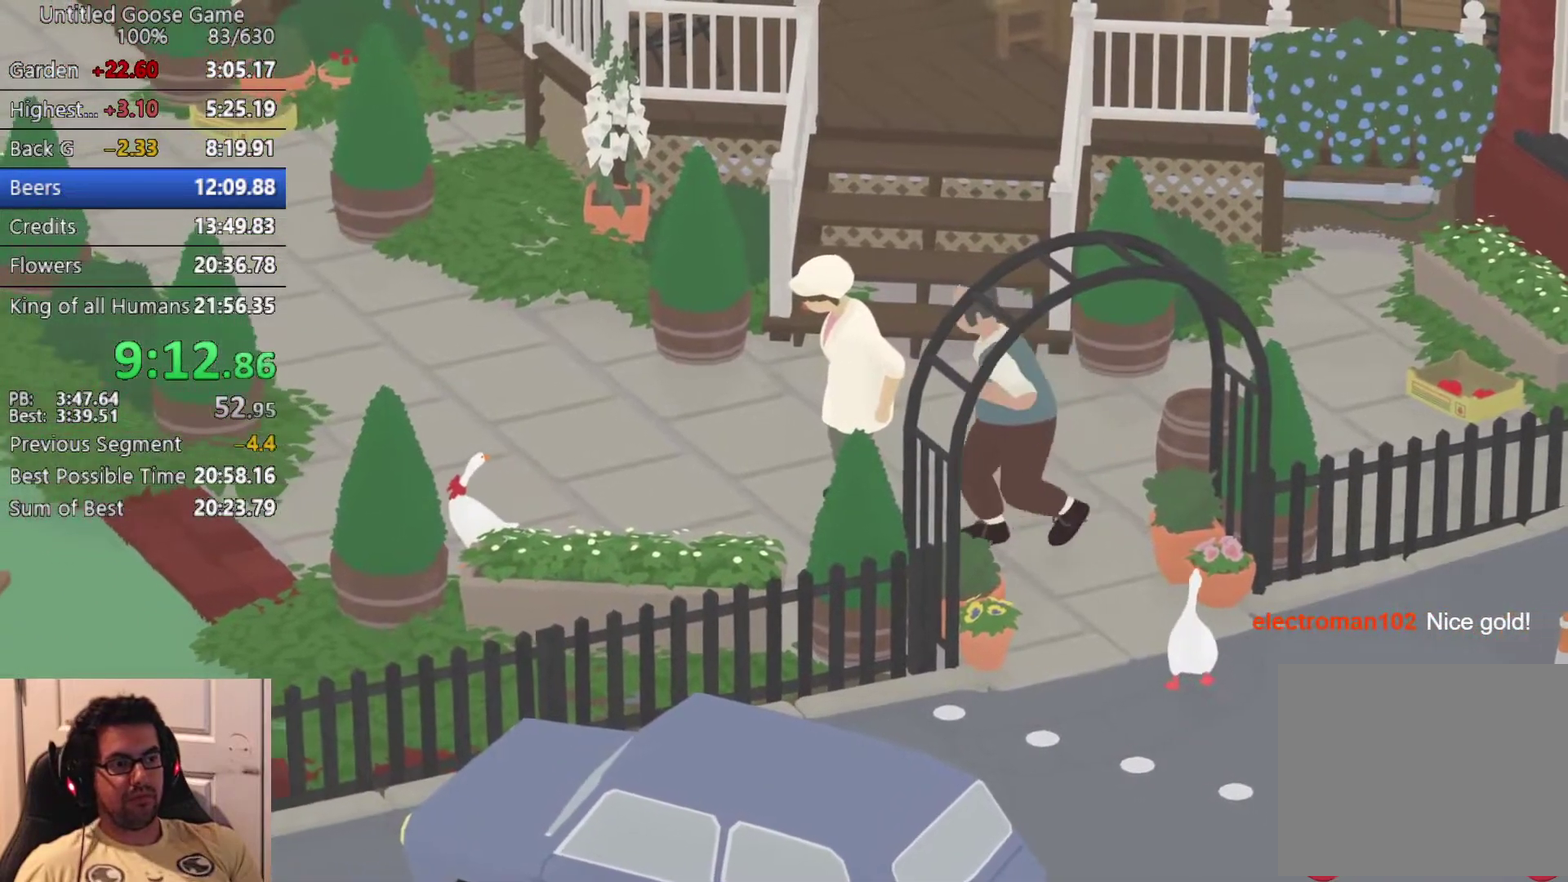
Gameplay with a controller (PlayStation layout); each line is a JSON object with the inputs held at the frame after it. "events" lists button and stick changes between this image and that frame as [ms after this image, input, new state], when the widget could be followed in between. Not read: R3 right_stick.
{"buttons": [], "left_stick": "up", "events": [[283, "CROSS", "down"], [417, "CROSS", "up"]]}
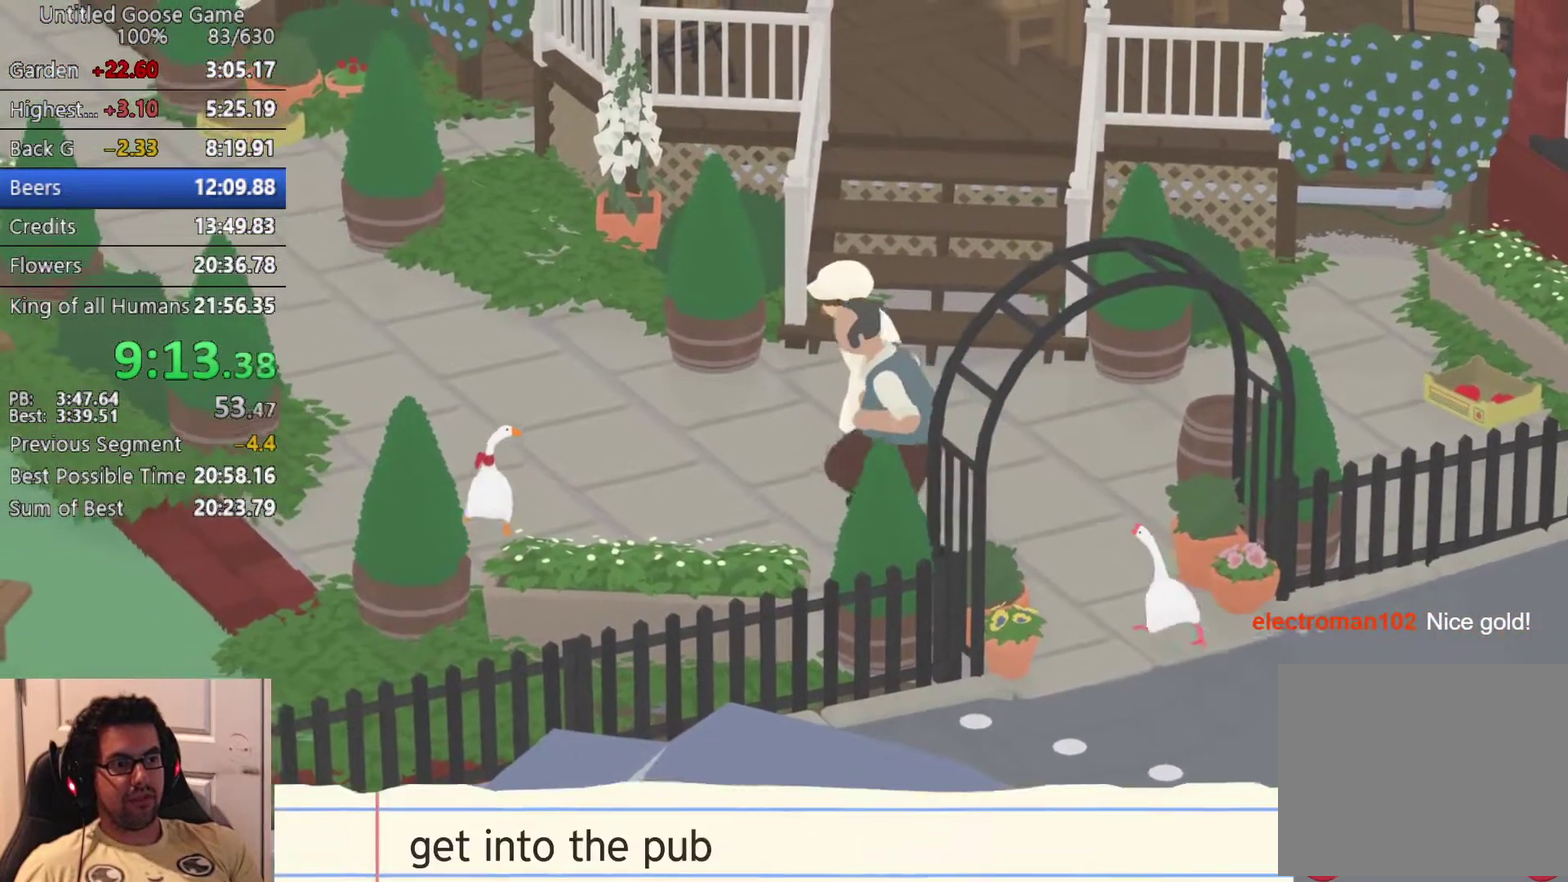
{"buttons": ["CROSS"], "left_stick": "up-right", "events": [[17, "CROSS", "down"], [117, "CROSS", "up"], [233, "CROSS", "down"], [267, "left_stick", "up-right"], [317, "CROSS", "up"], [417, "CROSS", "down"]]}
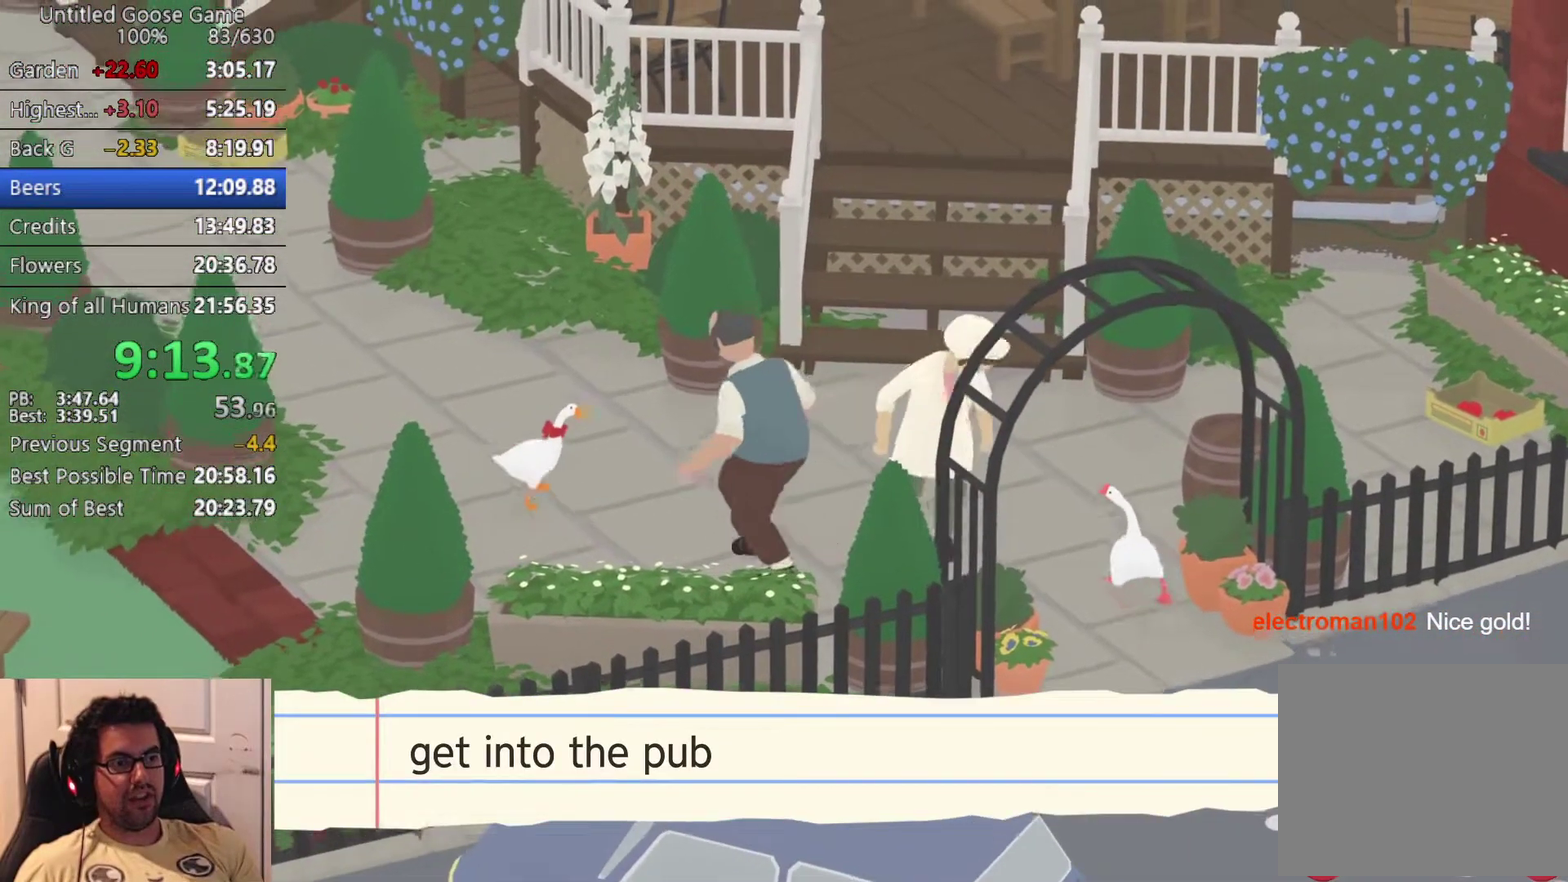
{"buttons": [], "left_stick": "up-right", "events": [[17, "CROSS", "up"], [117, "CROSS", "down"], [233, "CROSS", "up"], [317, "CROSS", "down"], [417, "CROSS", "up"]]}
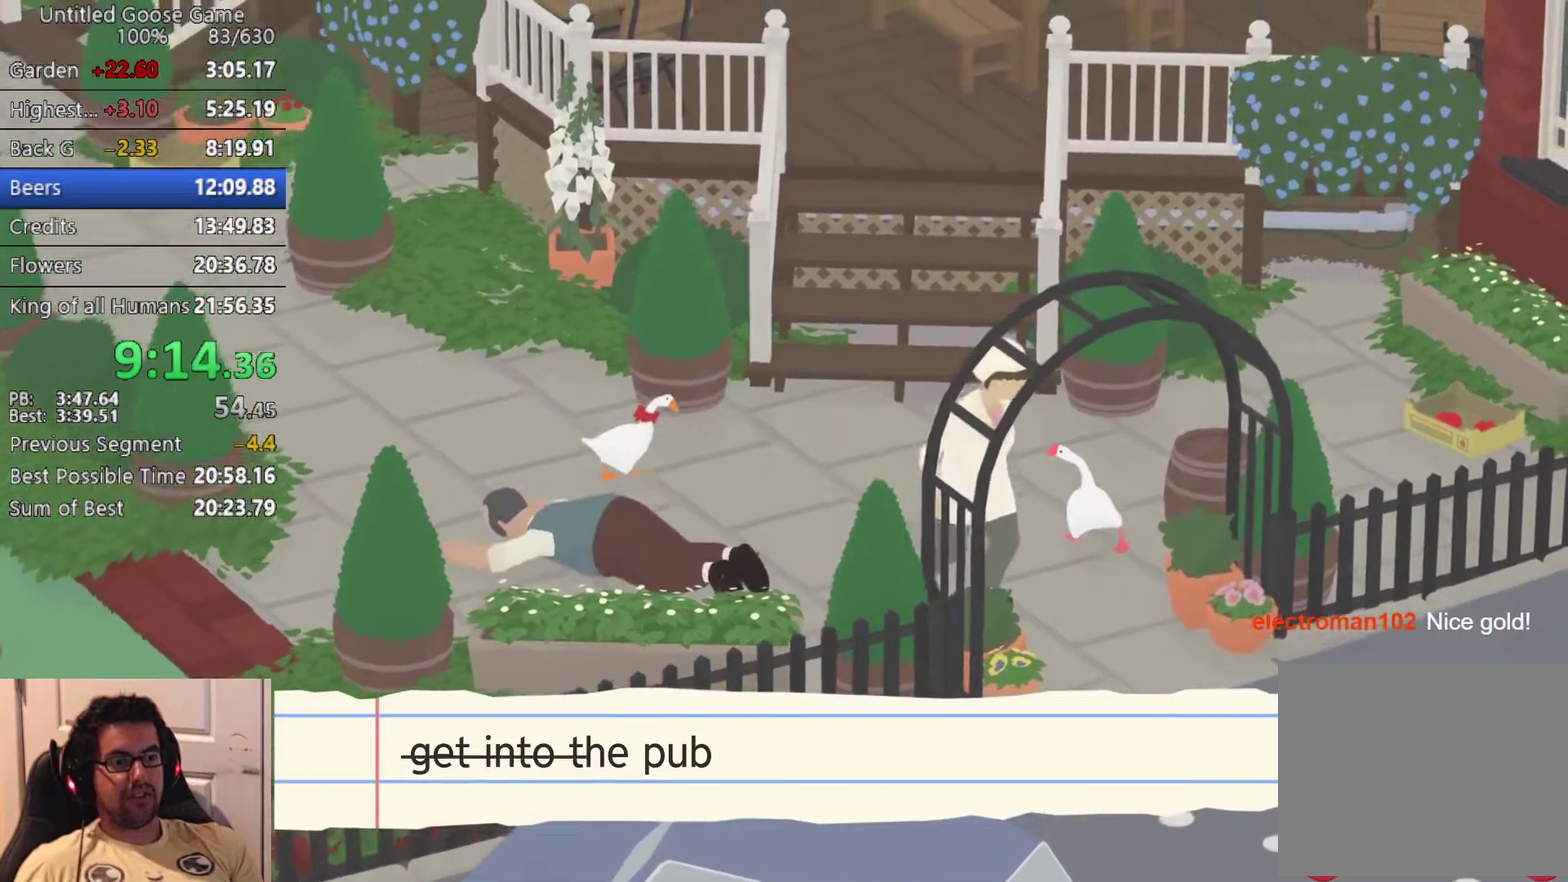
{"buttons": ["CROSS"], "left_stick": "up-right", "events": [[17, "CROSS", "down"], [133, "CROSS", "up"], [217, "CROSS", "down"], [317, "CROSS", "up"], [417, "CROSS", "down"]]}
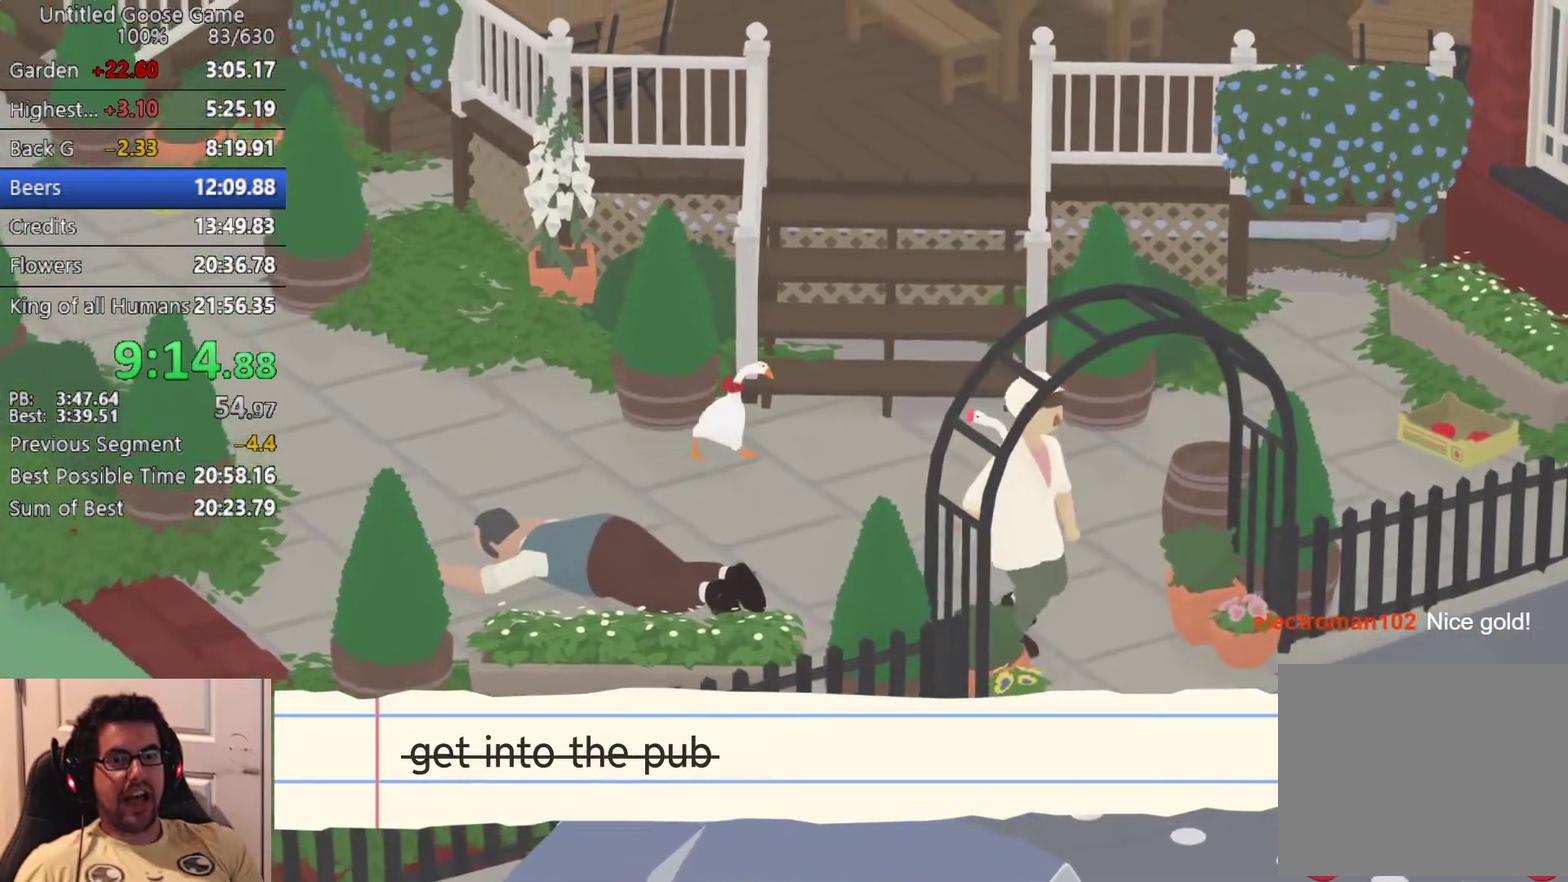
{"buttons": [], "left_stick": "up-right", "events": [[17, "CROSS", "up"], [117, "CROSS", "down"], [217, "CROSS", "up"], [317, "CROSS", "down"], [417, "CROSS", "up"]]}
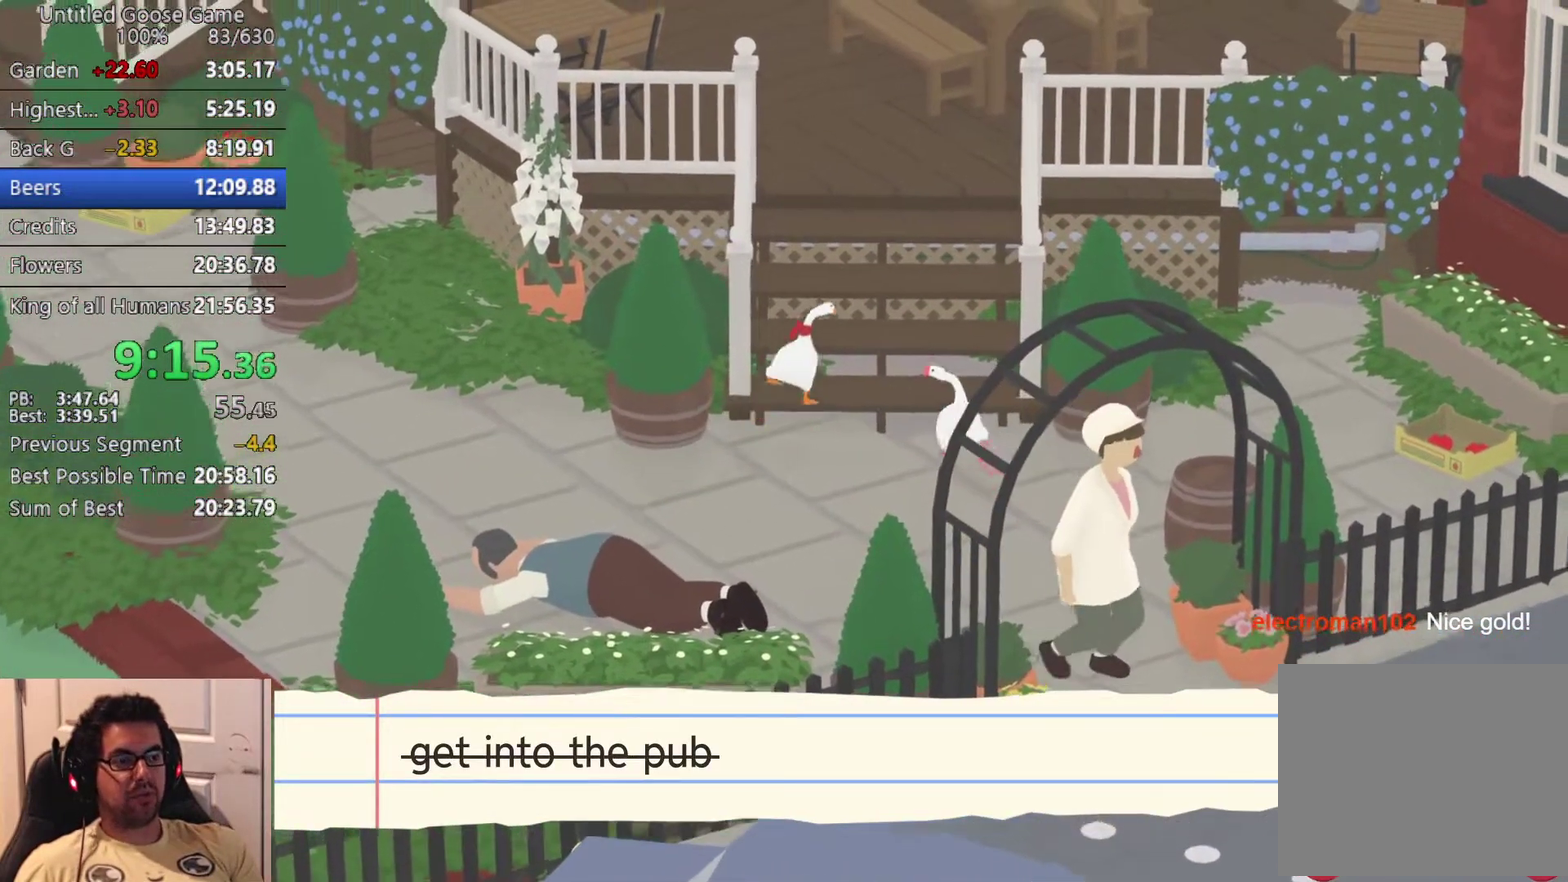
{"buttons": ["CROSS"], "left_stick": "up-right", "events": [[17, "CROSS", "down"], [117, "CROSS", "up"], [233, "CROSS", "down"], [317, "CROSS", "up"], [417, "CROSS", "down"]]}
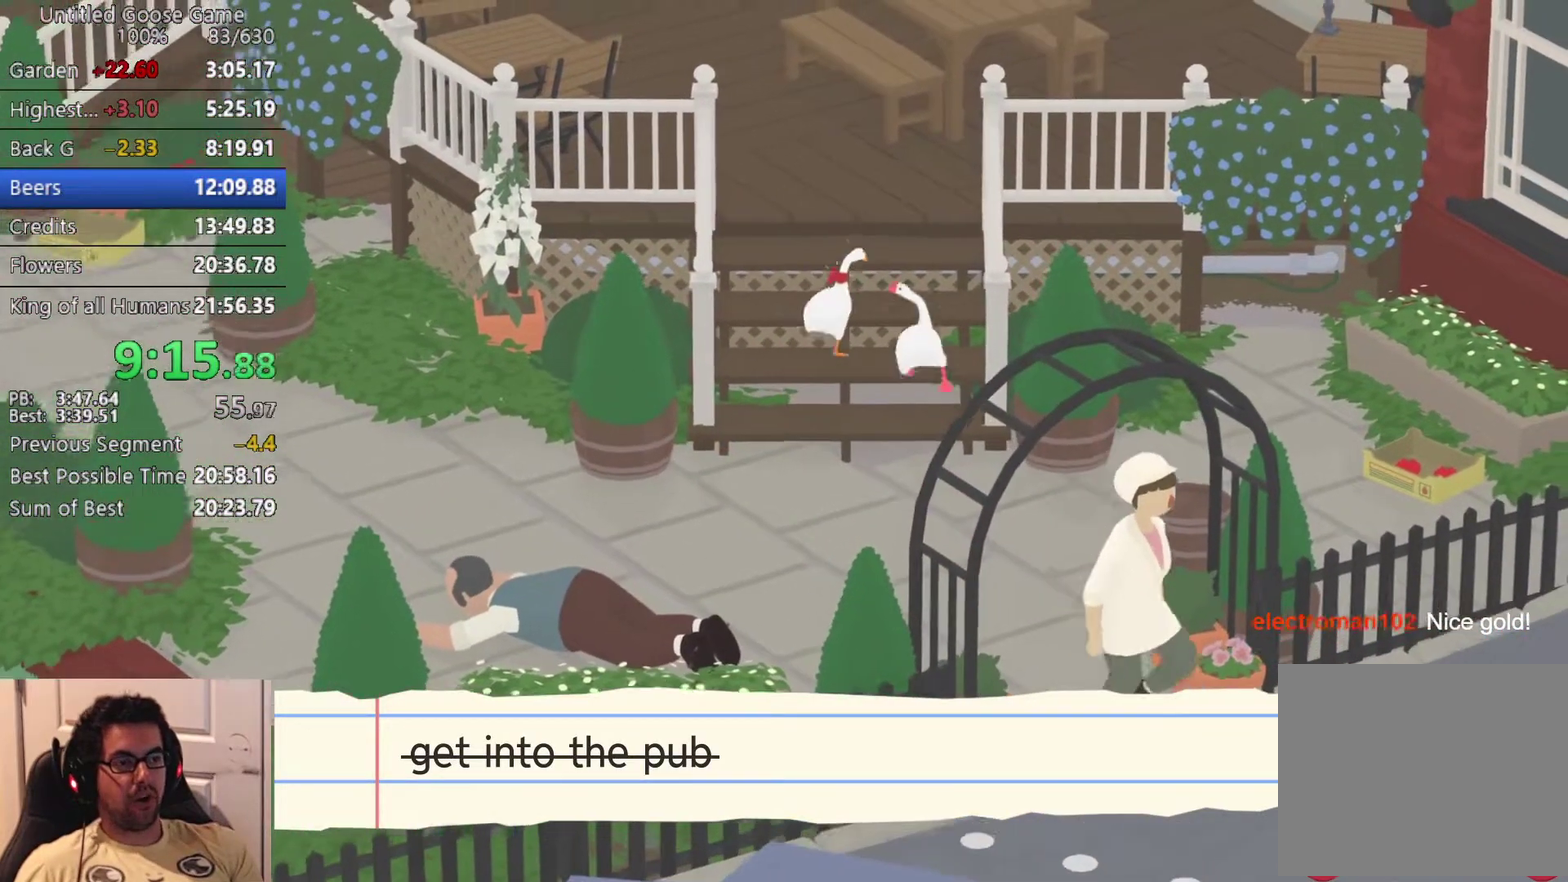
{"buttons": ["CROSS"], "left_stick": "up-right", "events": []}
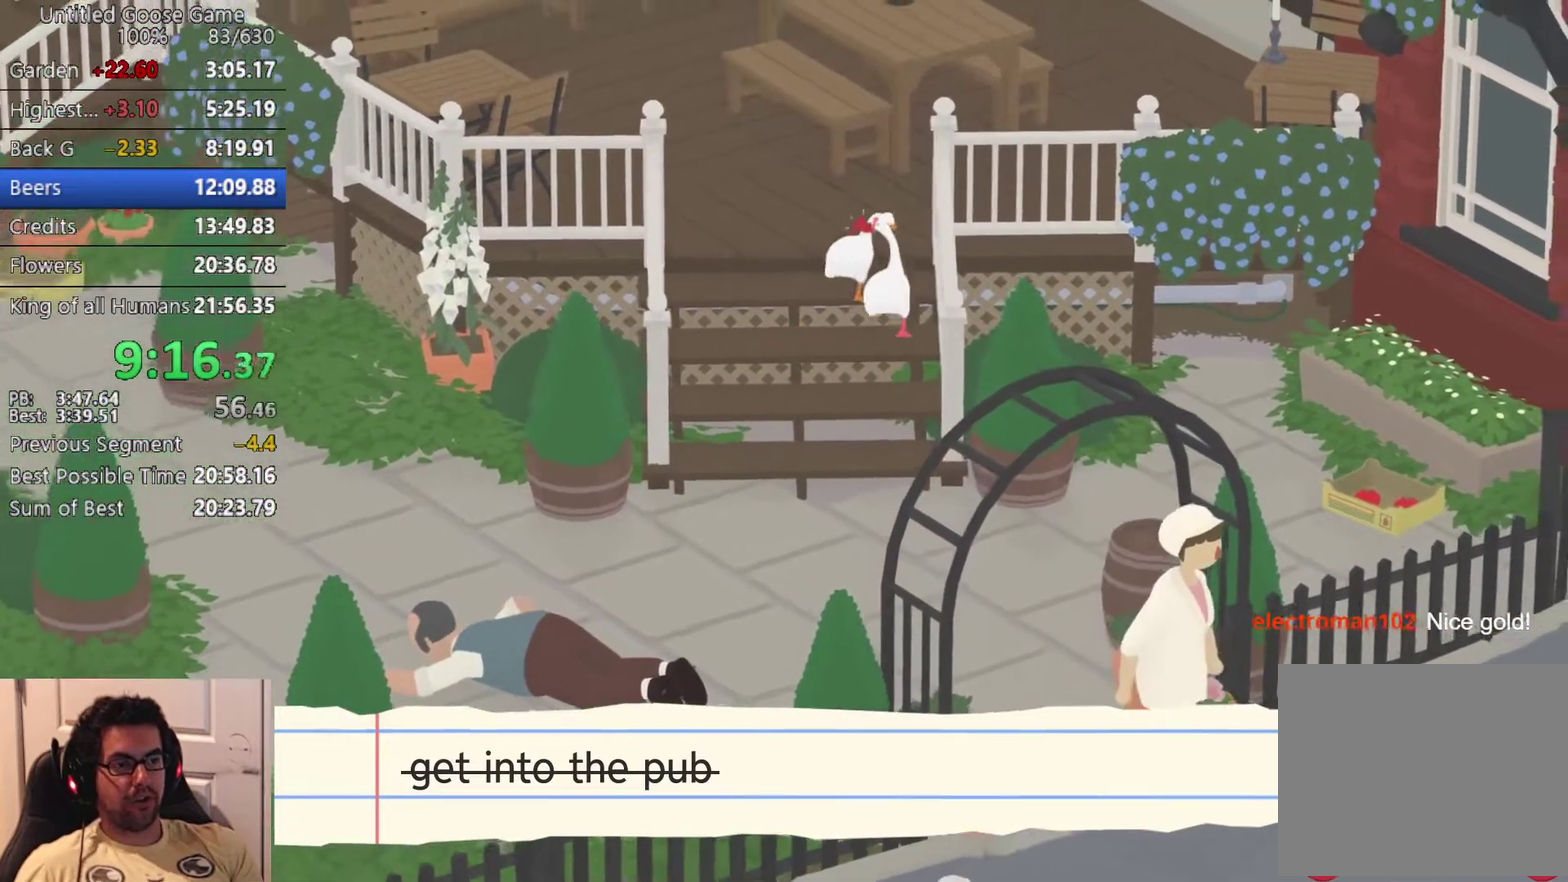
{"buttons": [], "left_stick": "up-right", "events": [[450, "CROSS", "up"]]}
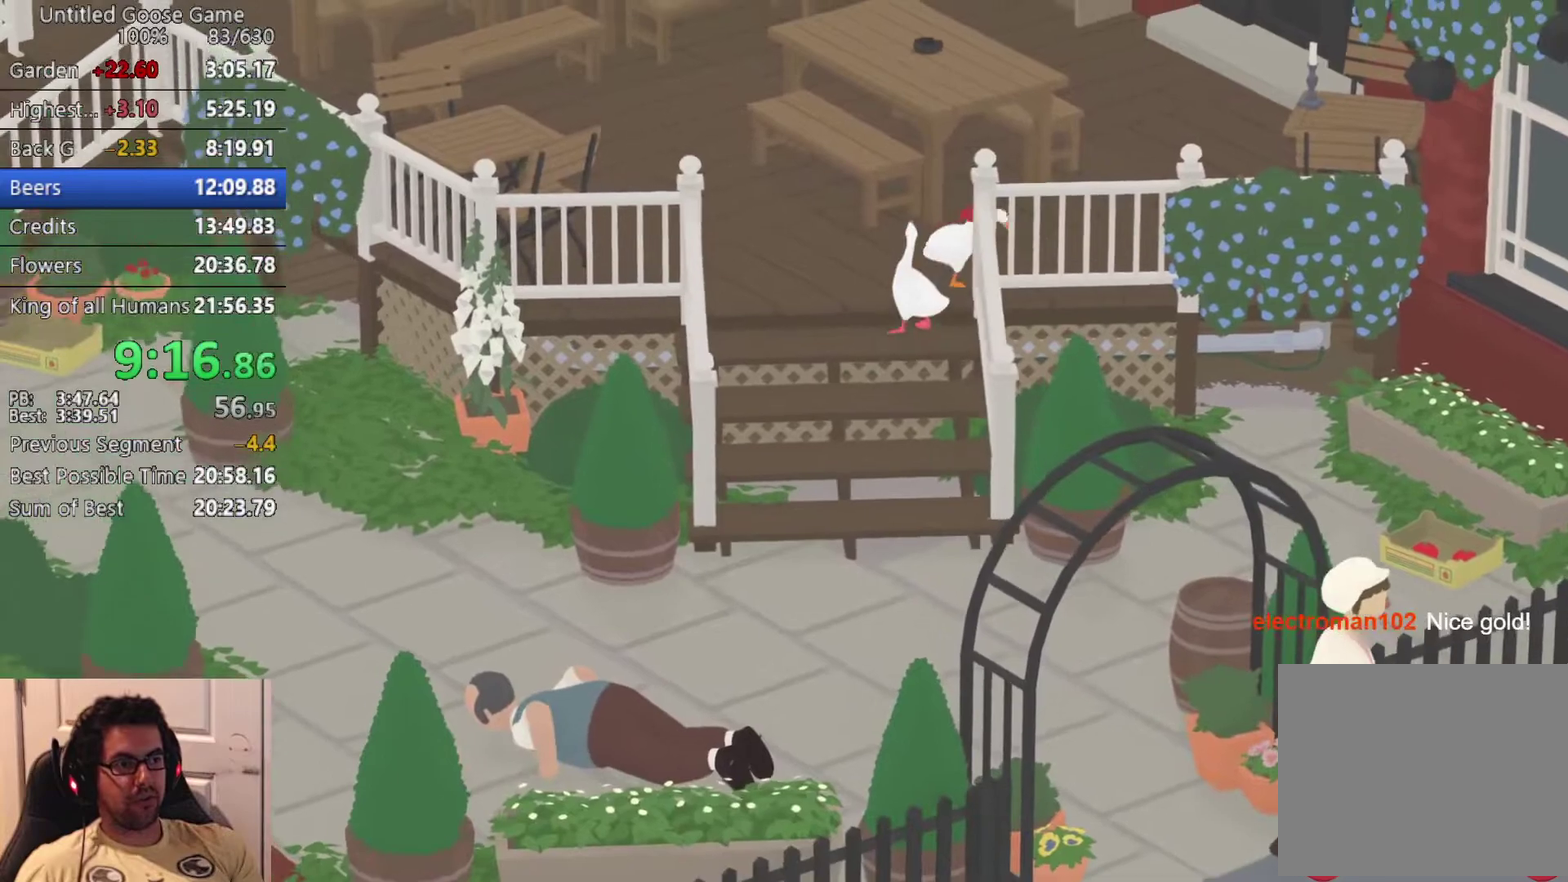
{"buttons": ["CROSS"], "left_stick": "up-right", "events": [[50, "CROSS", "down"], [150, "CROSS", "up"], [267, "CROSS", "down"], [333, "CROSS", "up"], [450, "CROSS", "down"]]}
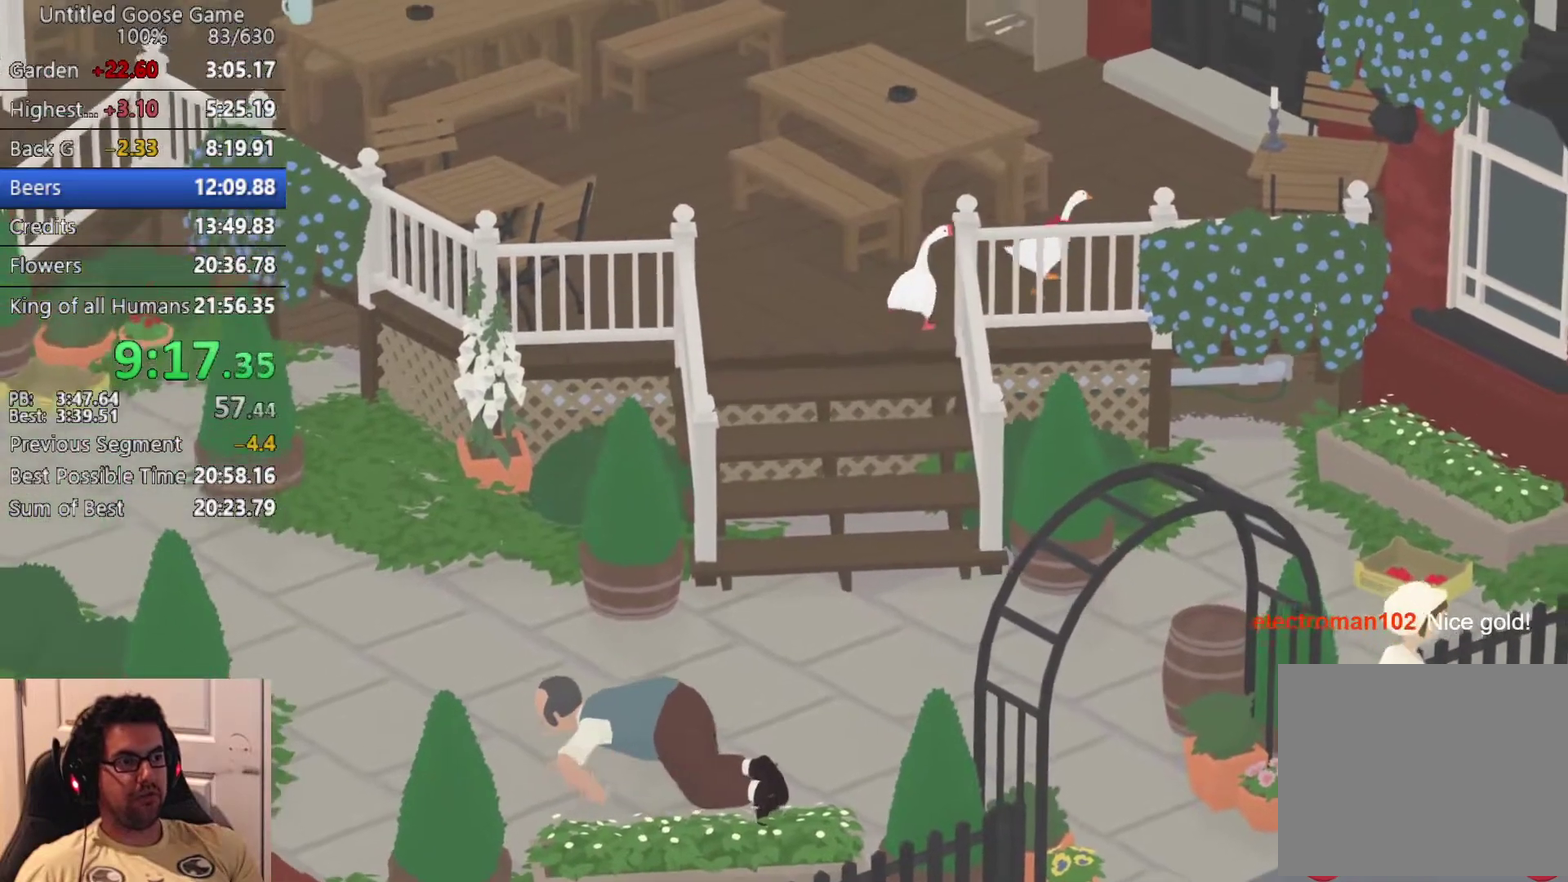
{"buttons": [], "left_stick": "up-right", "events": [[33, "CROSS", "up"], [133, "CROSS", "down"], [317, "CROSS", "up"]]}
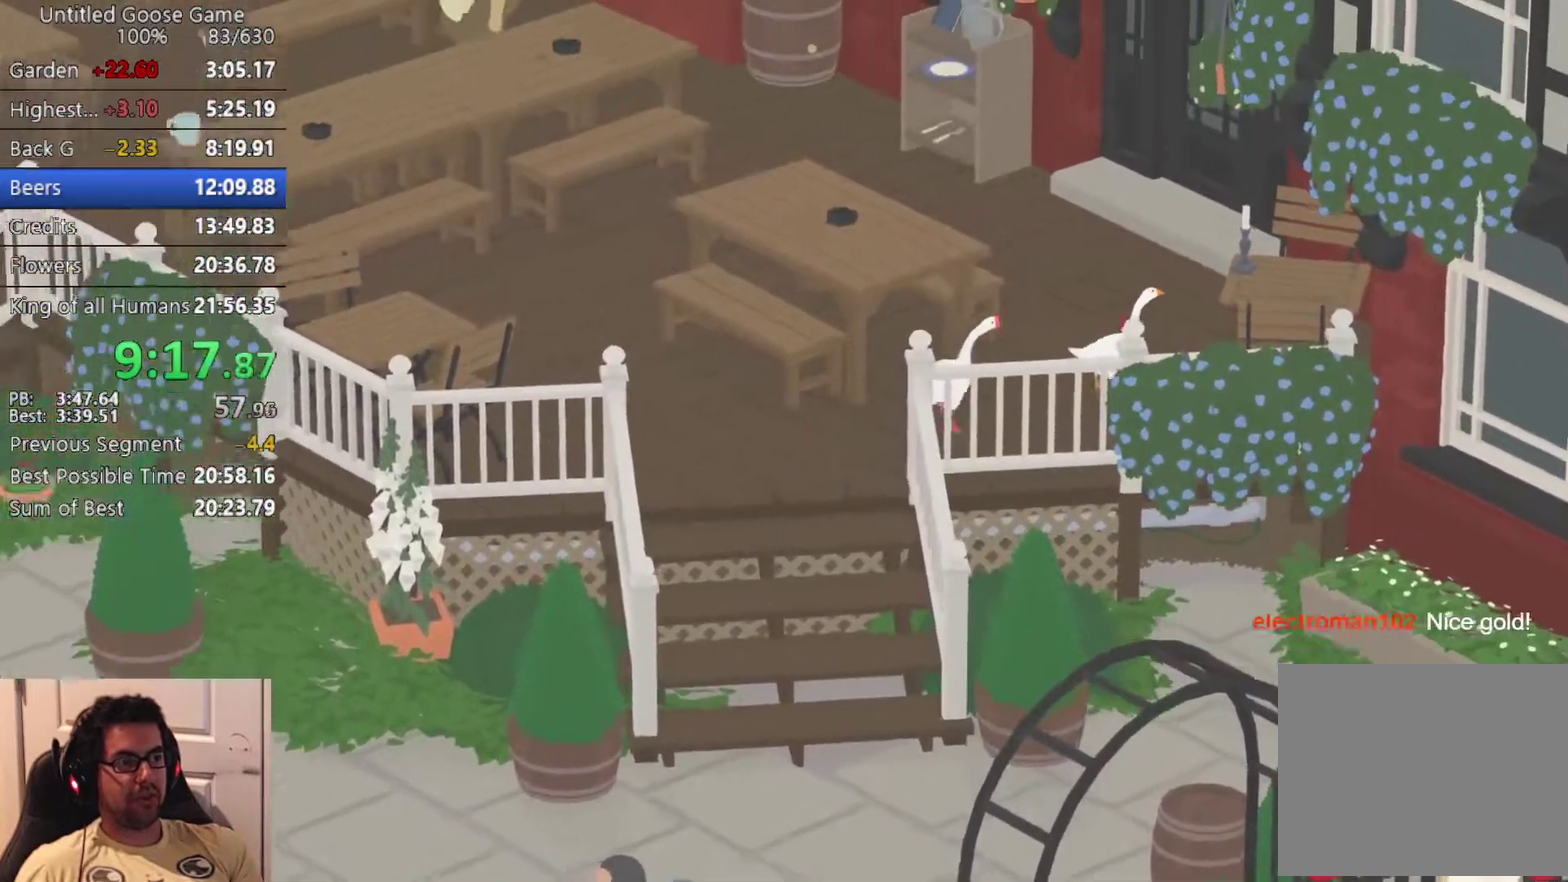
{"buttons": [], "left_stick": "up-left", "events": [[283, "CIRCLE", "down"], [383, "left_stick", "up"], [400, "CIRCLE", "up"], [483, "left_stick", "up-left"]]}
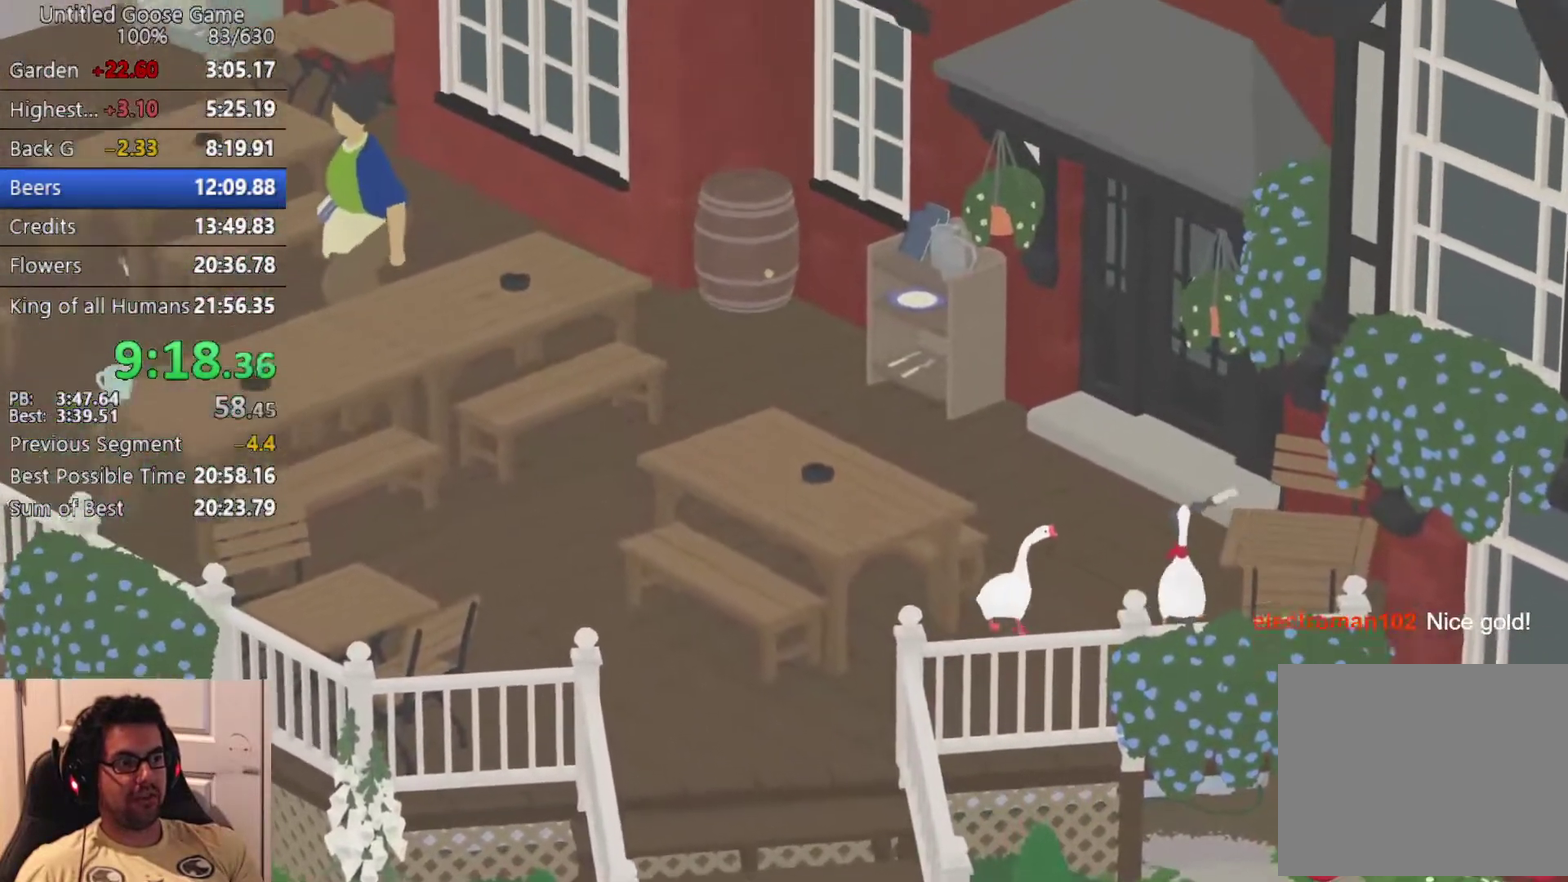
{"buttons": ["CROSS"], "left_stick": "up-left", "events": [[67, "CROSS", "down"], [150, "CROSS", "up"], [283, "CROSS", "down"], [350, "CROSS", "up"], [467, "CROSS", "down"]]}
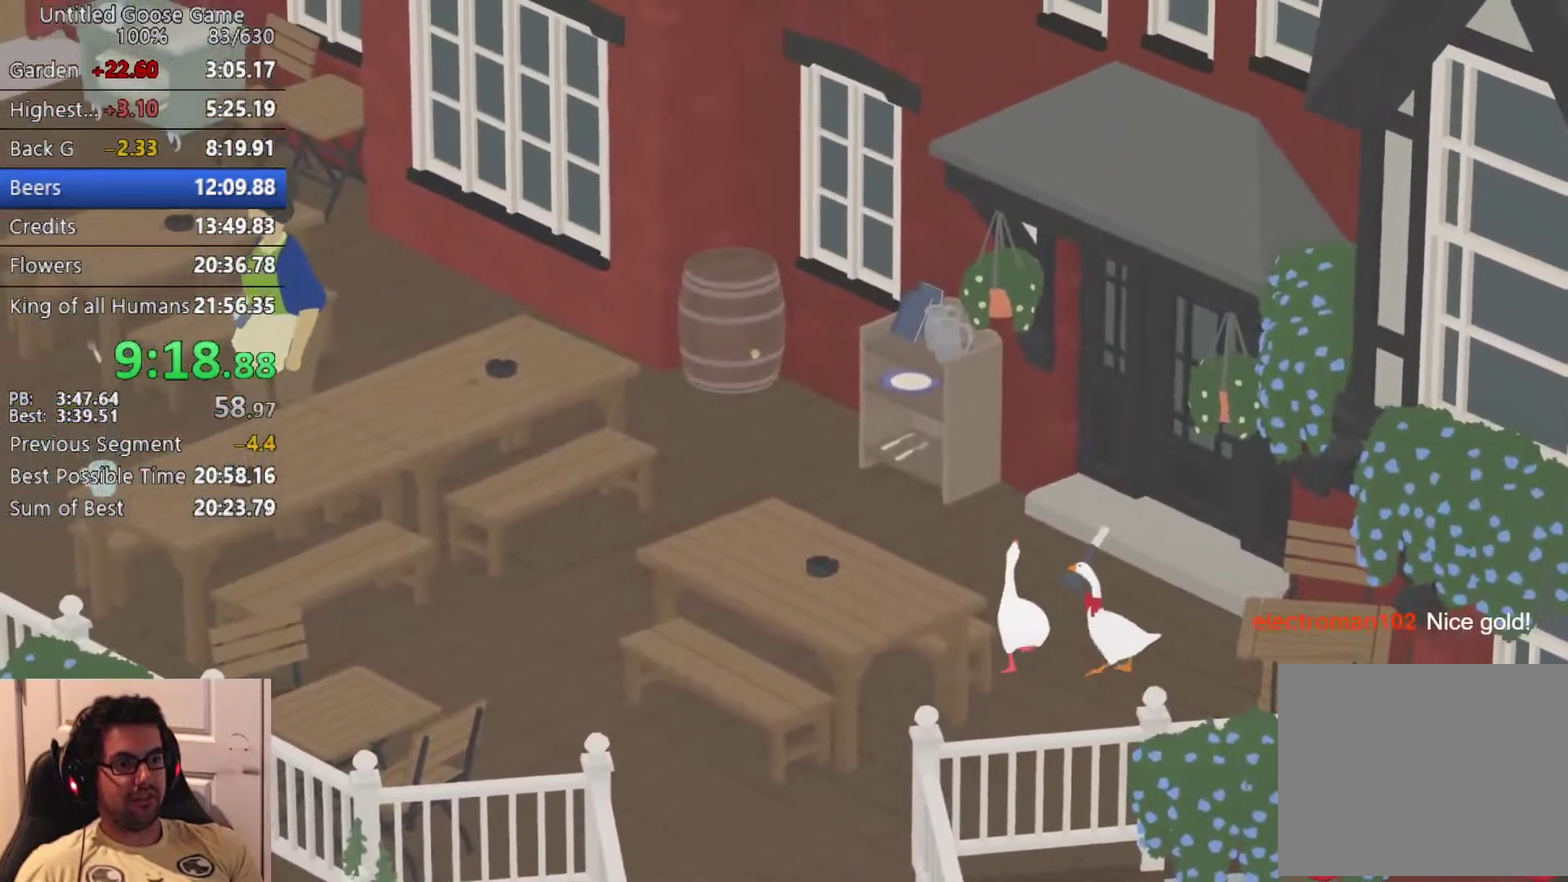
{"buttons": ["CROSS"], "left_stick": "up-left", "events": []}
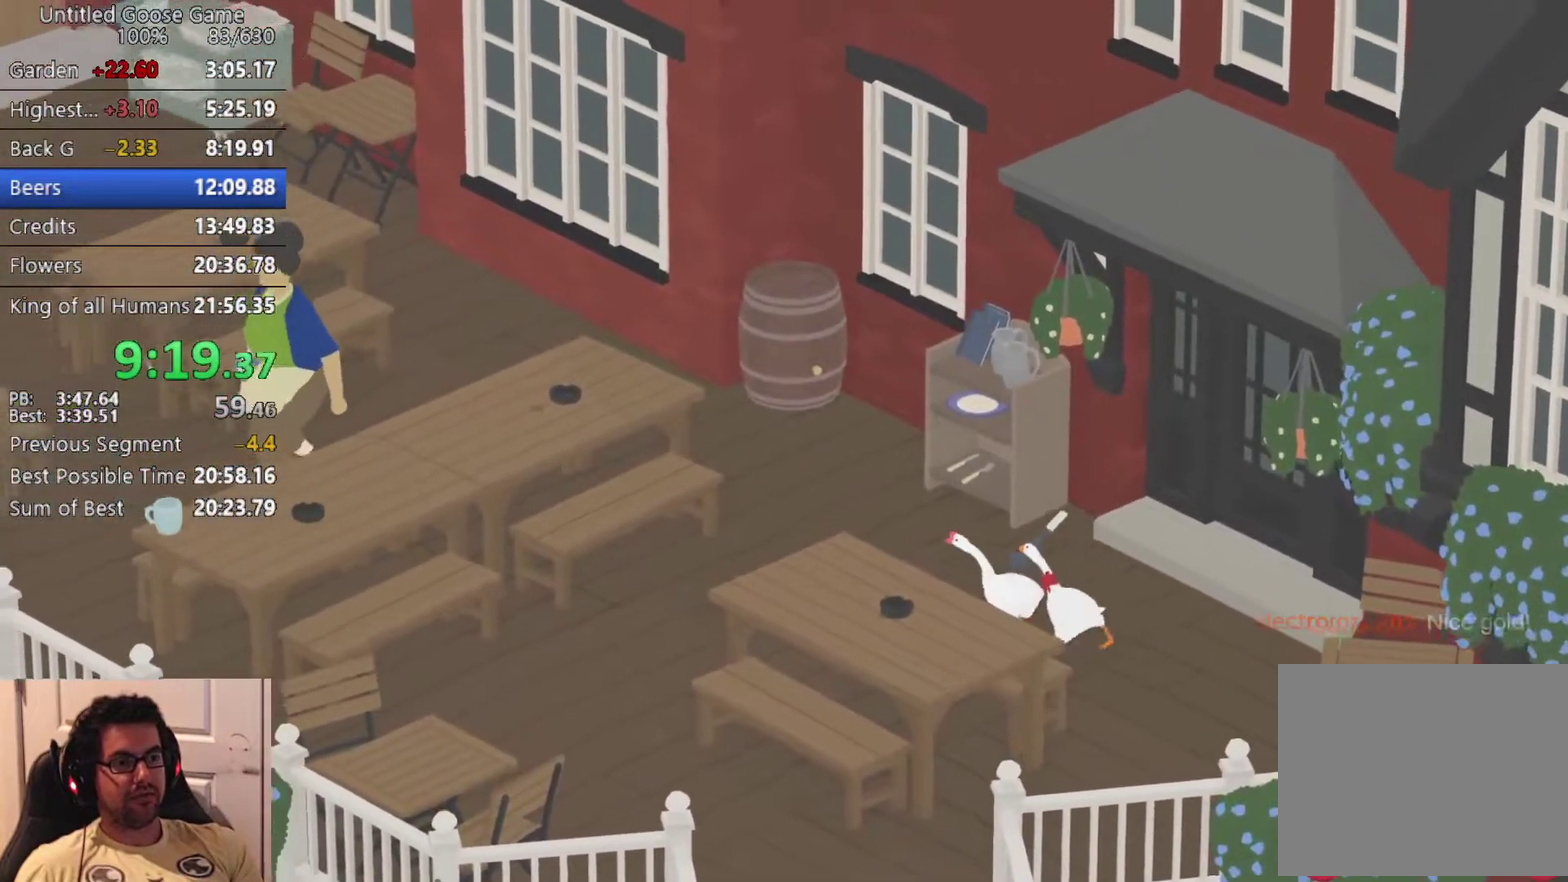
{"buttons": ["CROSS"], "left_stick": "up-left", "events": []}
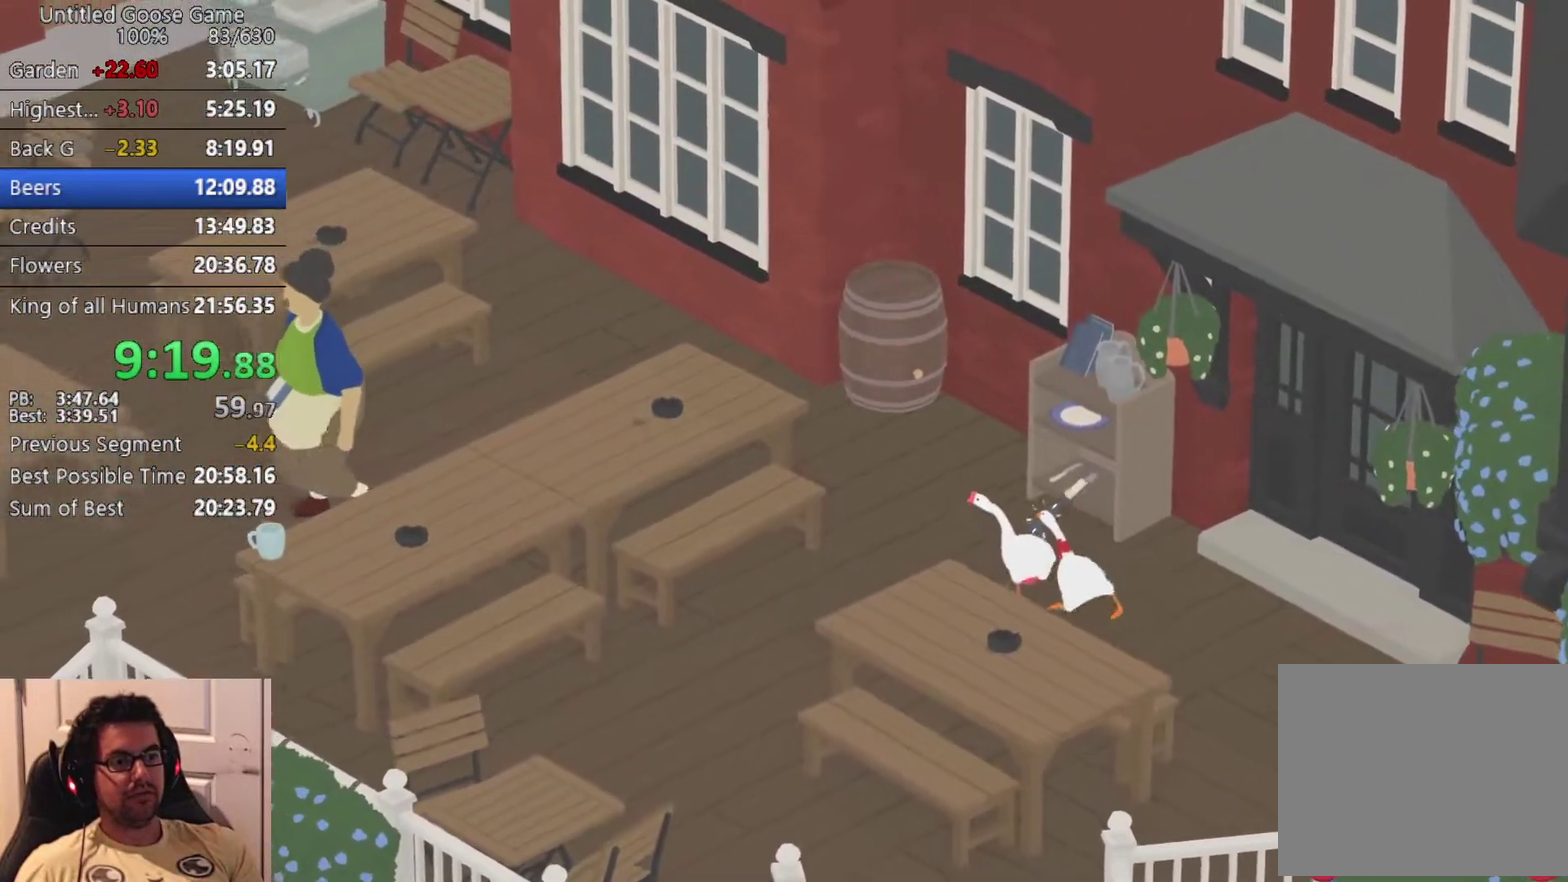
{"buttons": ["CROSS", "SQUARE"], "left_stick": "up-left", "events": [[383, "SQUARE", "down"]]}
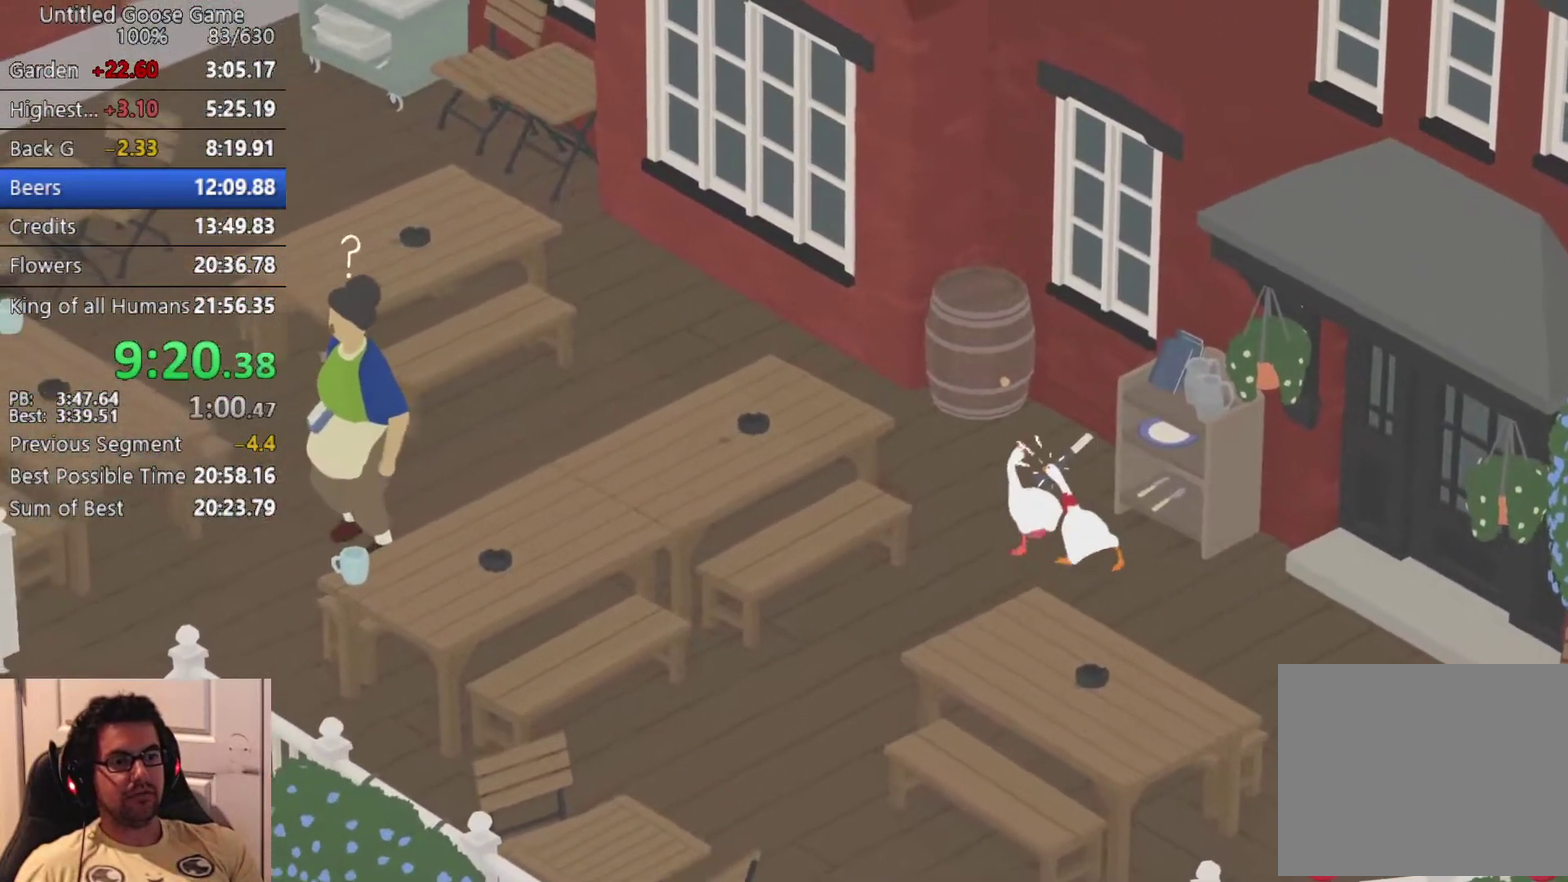
{"buttons": ["CROSS"], "left_stick": "up-left", "events": [[17, "SQUARE", "up"]]}
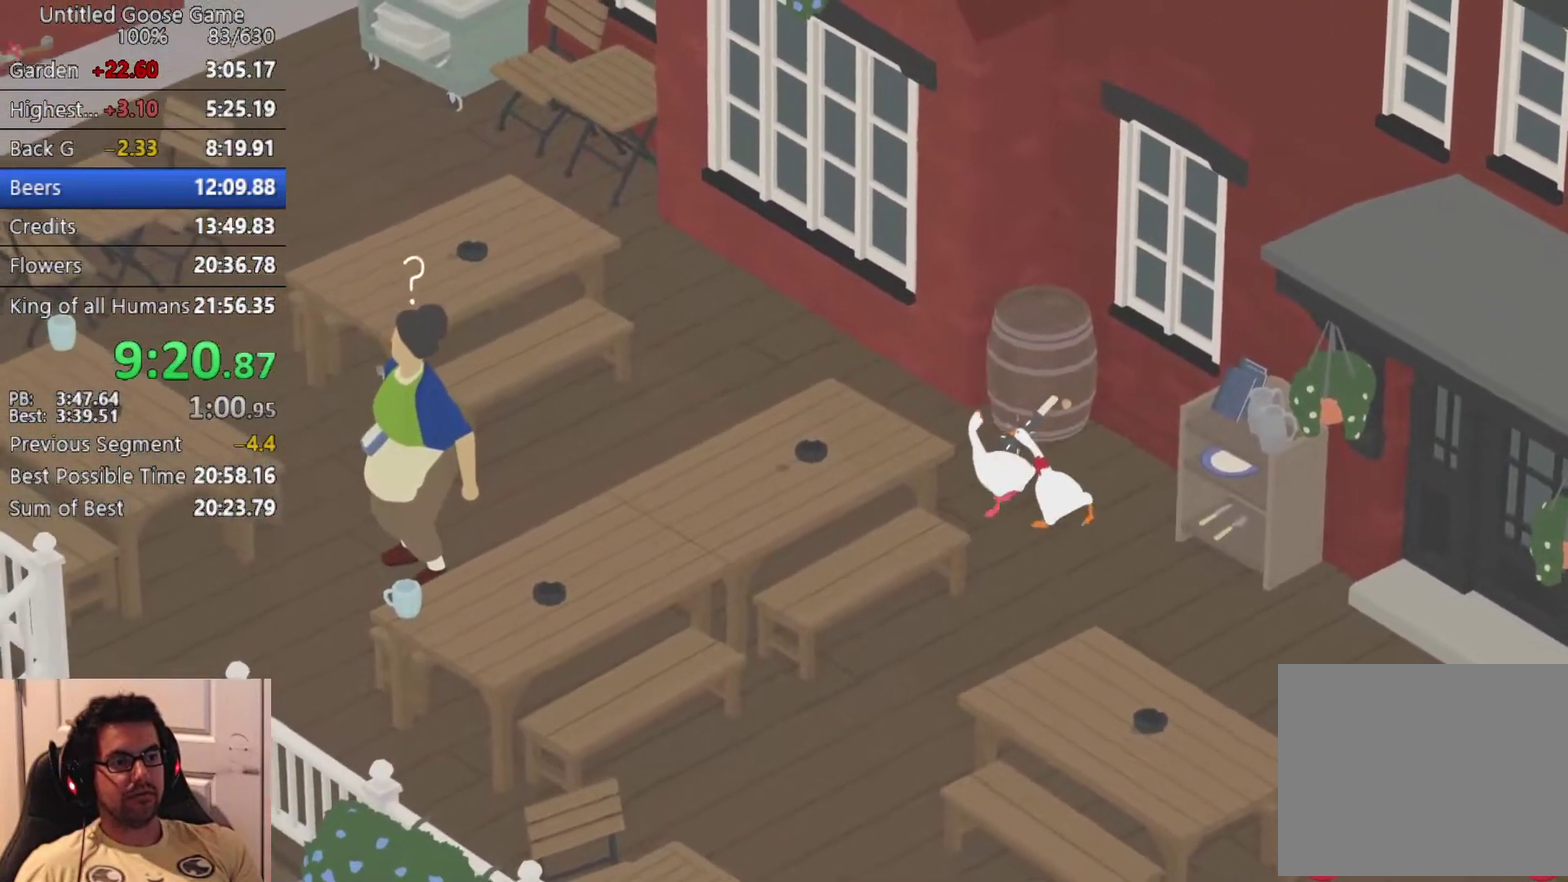
{"buttons": ["CROSS"], "left_stick": "up-left", "events": []}
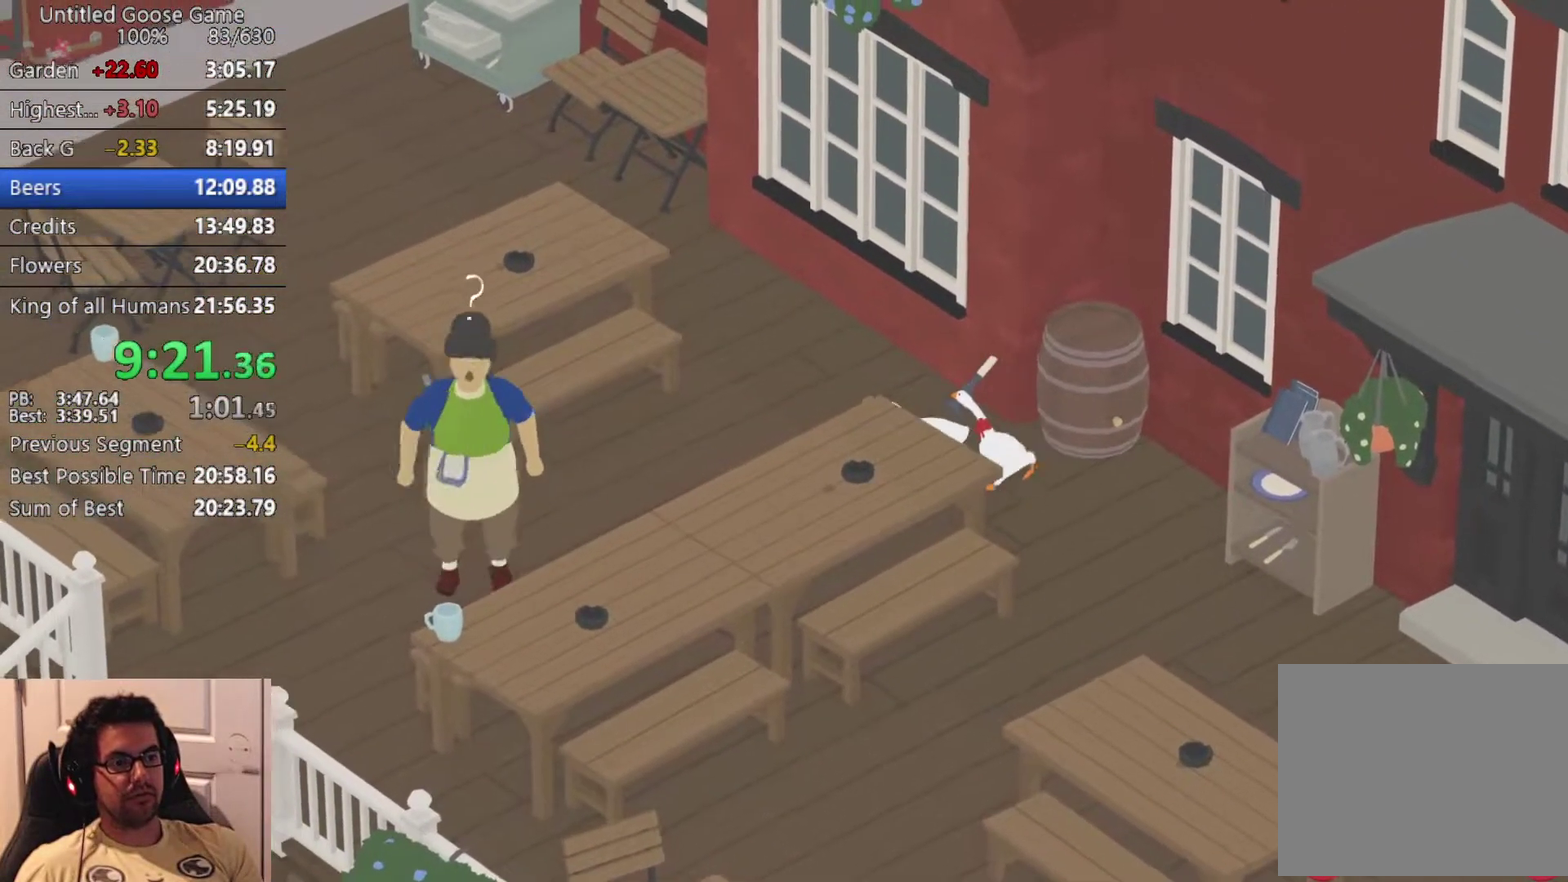
{"buttons": ["CROSS"], "left_stick": "up-left", "events": []}
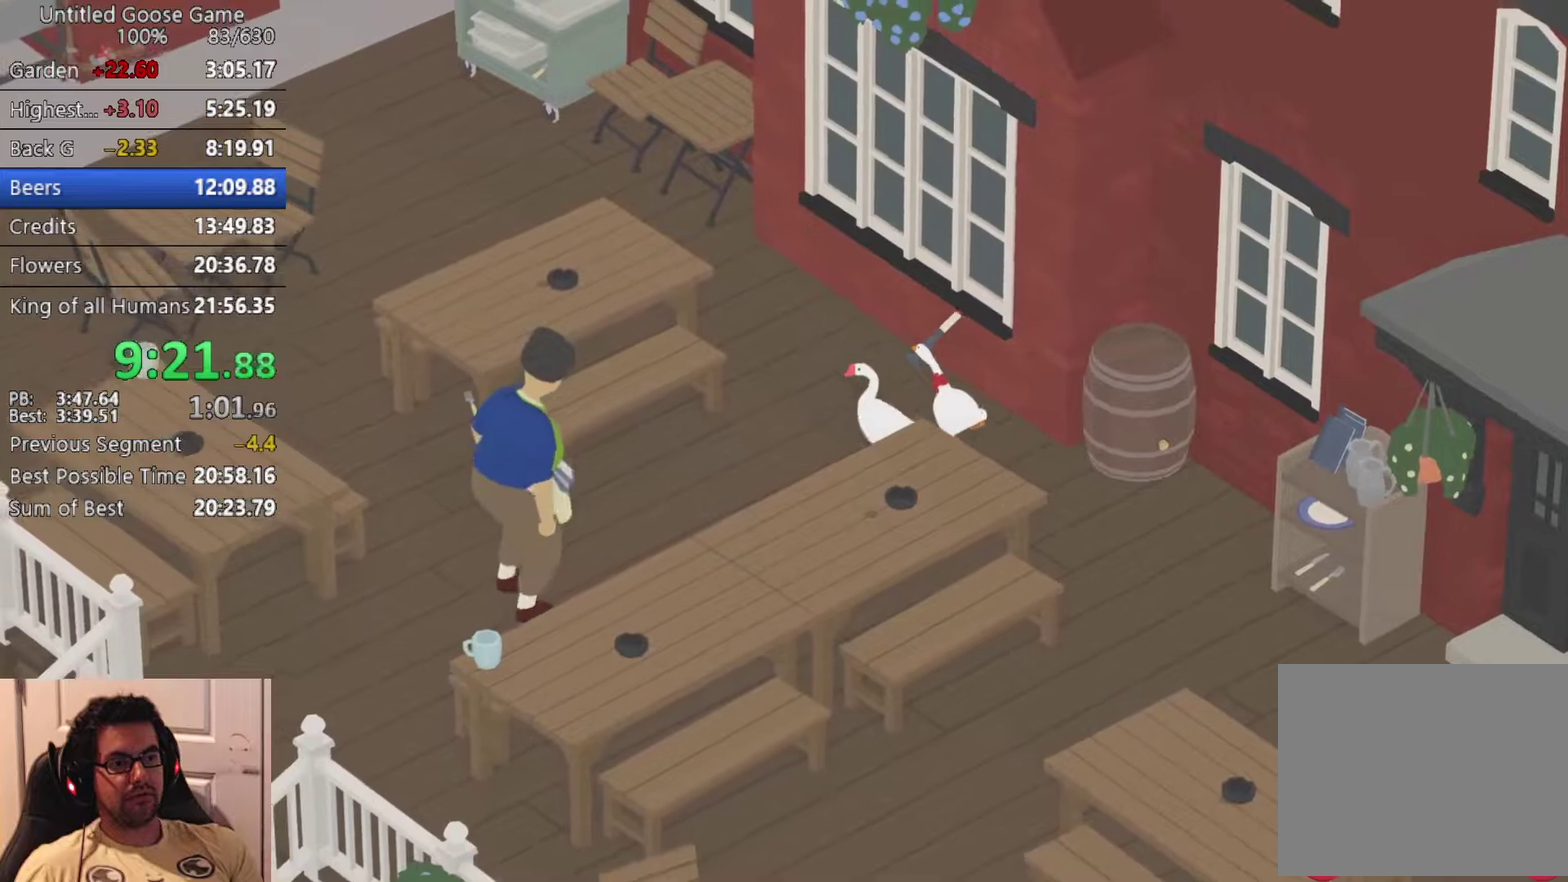
{"buttons": ["CROSS"], "left_stick": "up-left", "events": []}
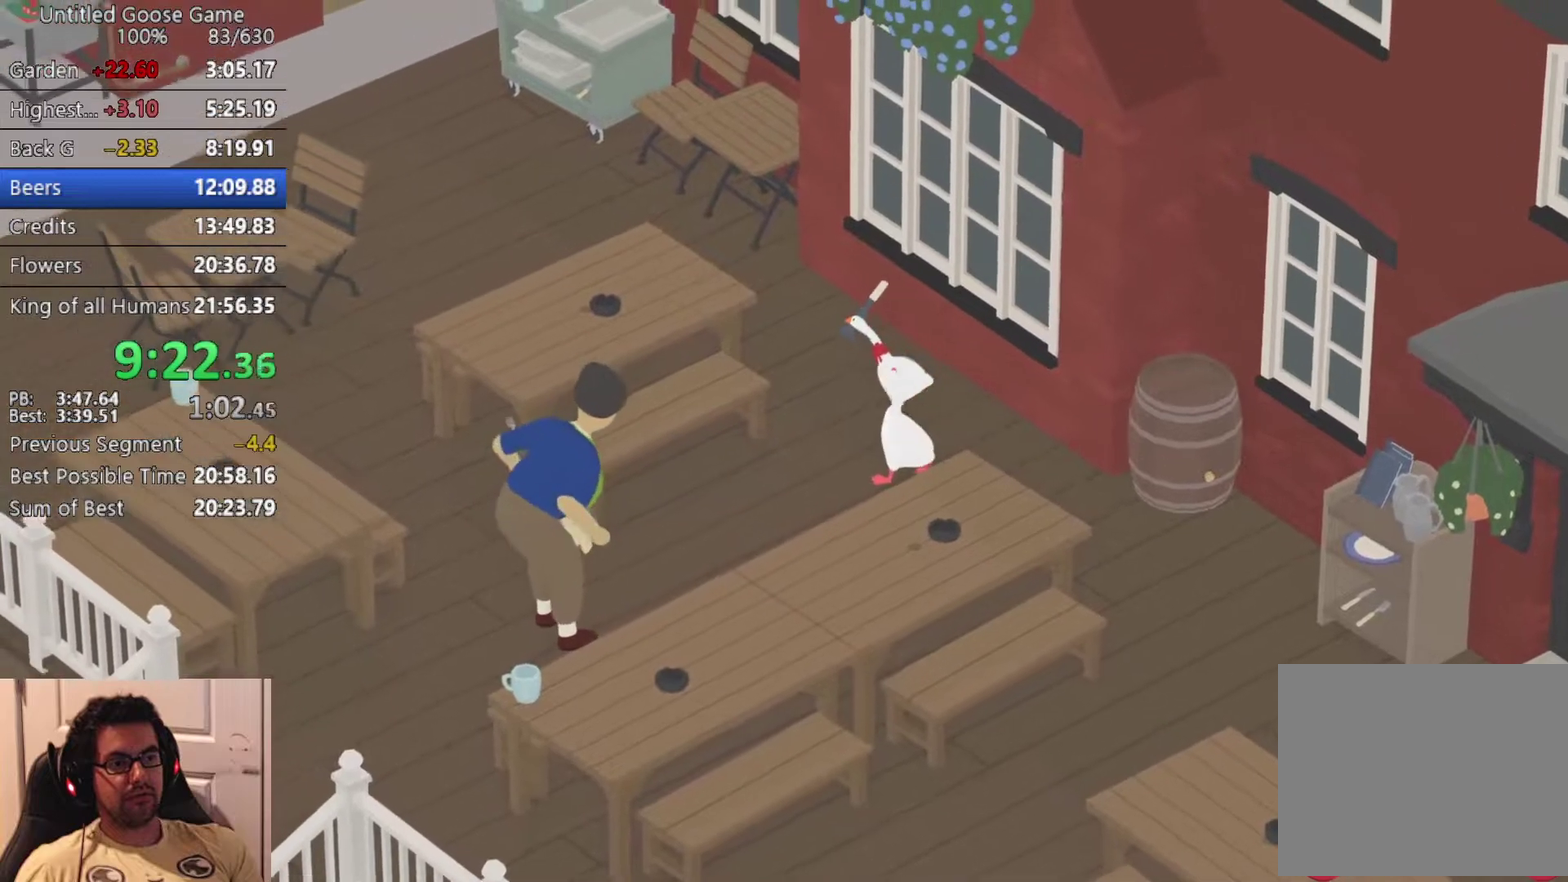
{"buttons": ["CROSS"], "left_stick": "up-left", "events": []}
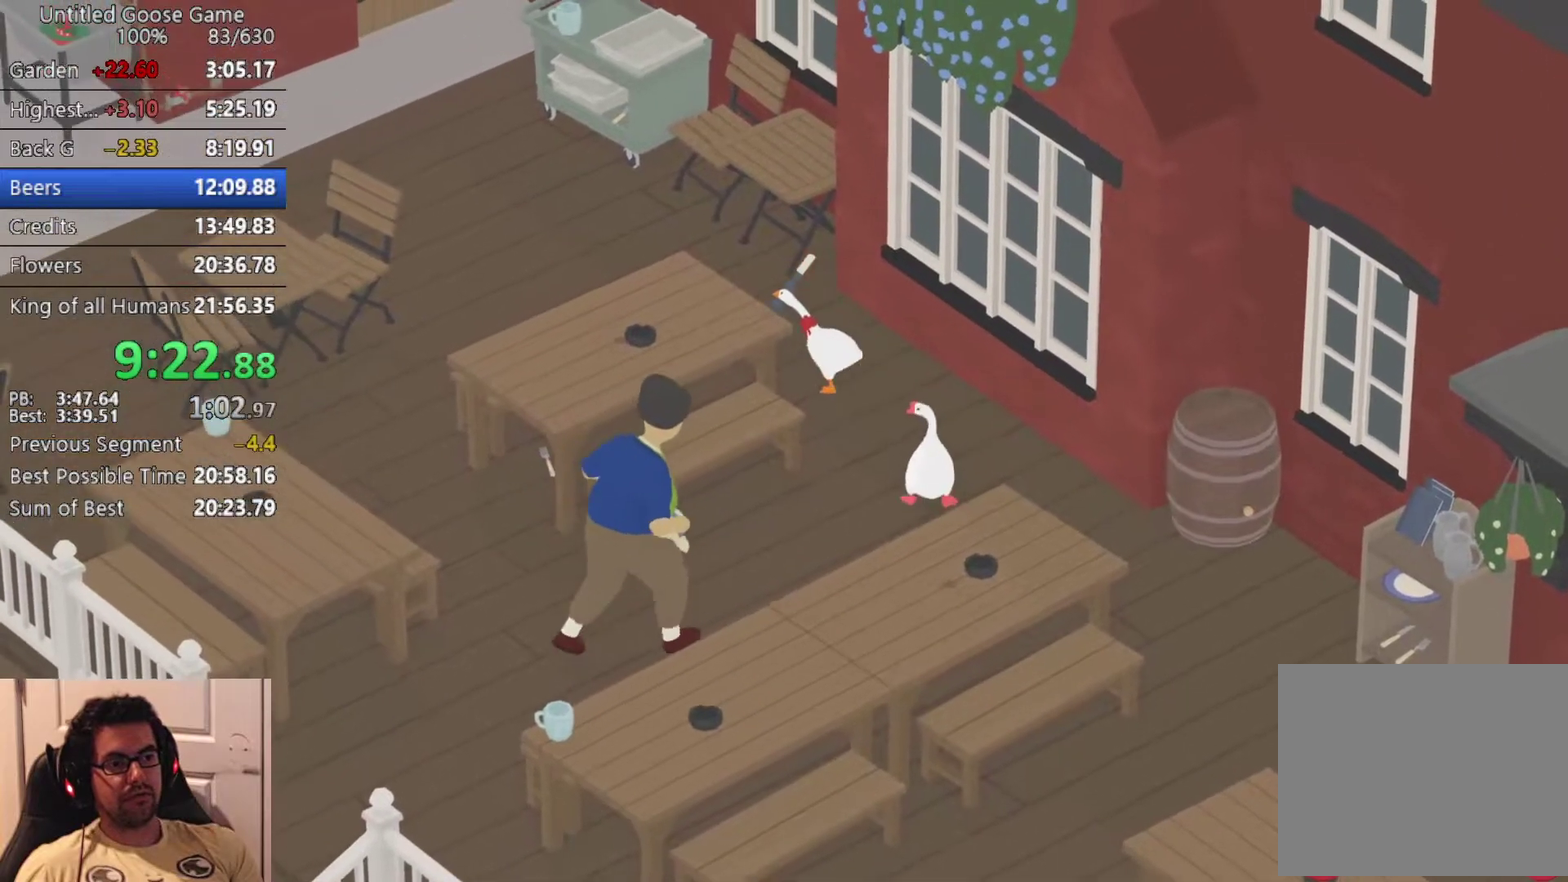
{"buttons": ["CROSS"], "left_stick": "up-left", "events": []}
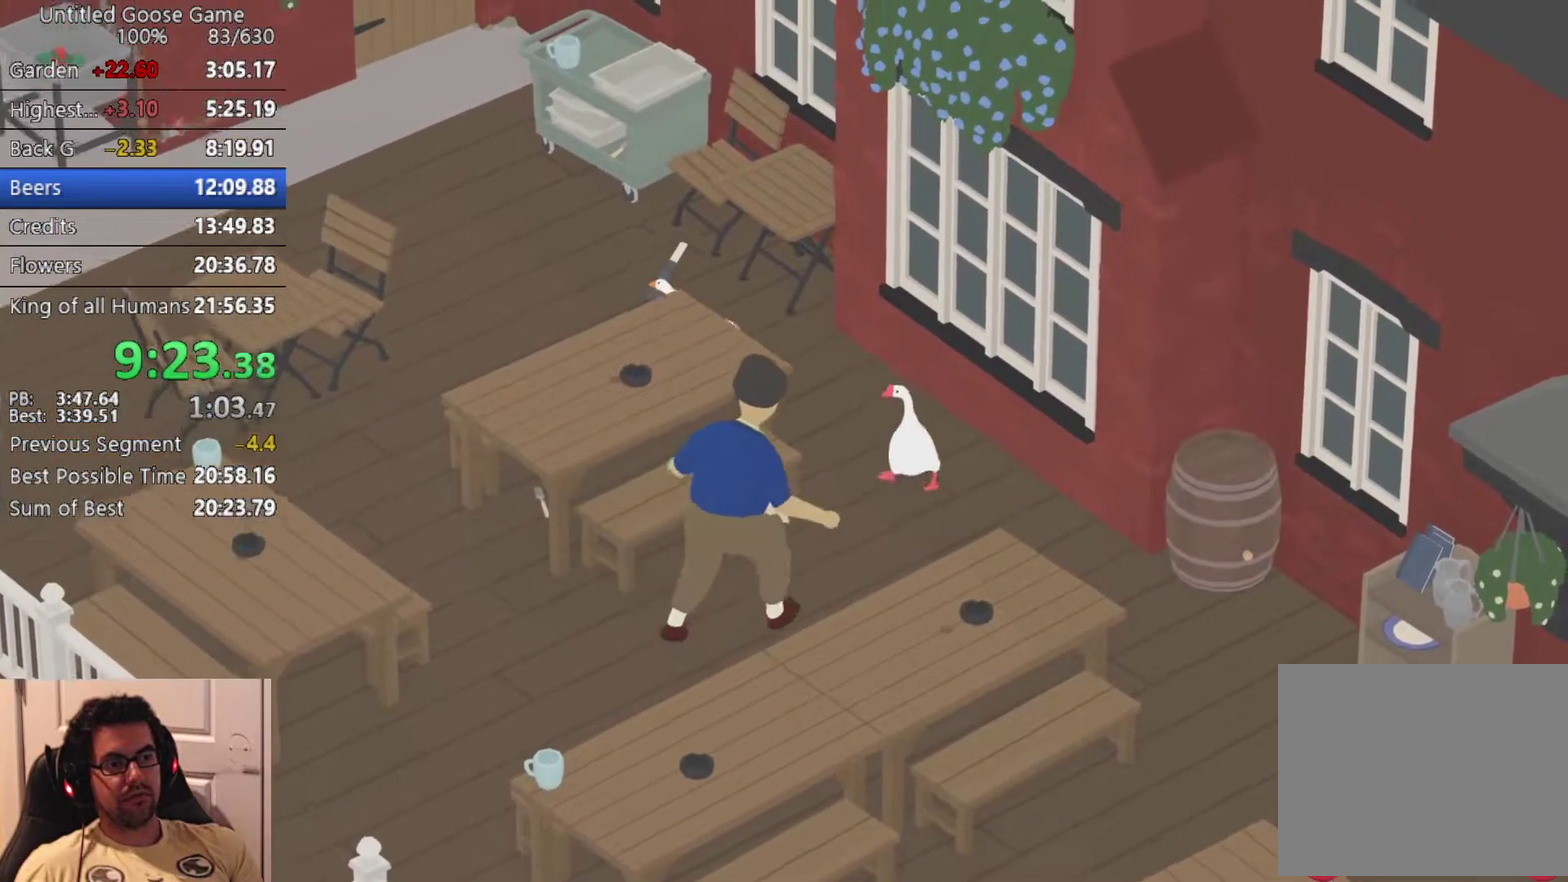
{"buttons": ["CROSS"], "left_stick": "up-left", "events": []}
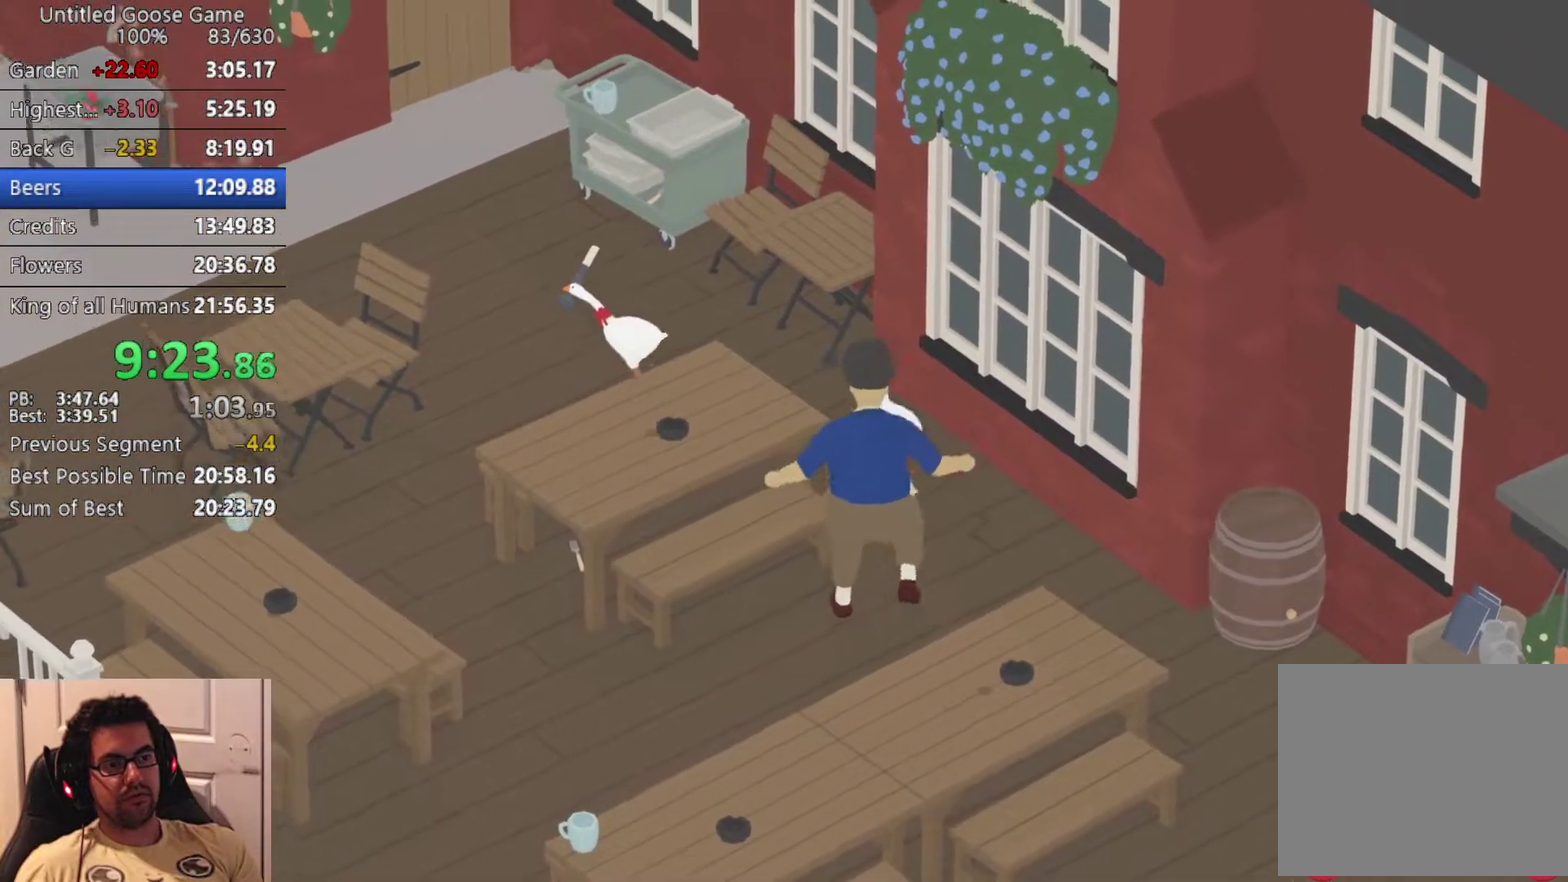
{"buttons": ["CROSS"], "left_stick": "left", "events": [[383, "left_stick", "left"]]}
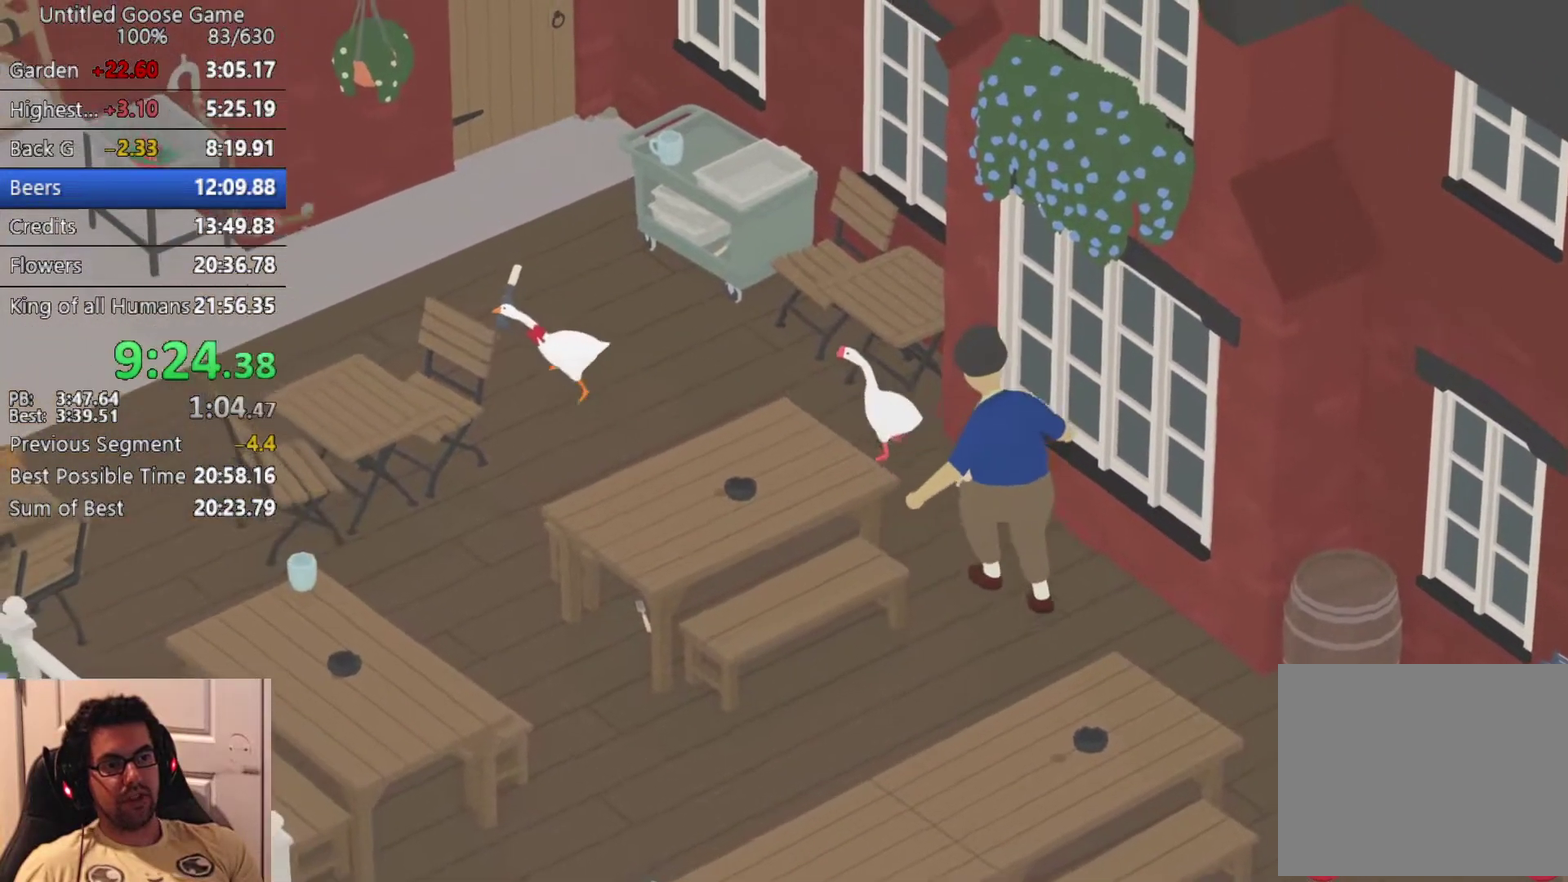
{"buttons": ["CROSS", "L2"], "left_stick": "left", "events": [[400, "L2", "down"]]}
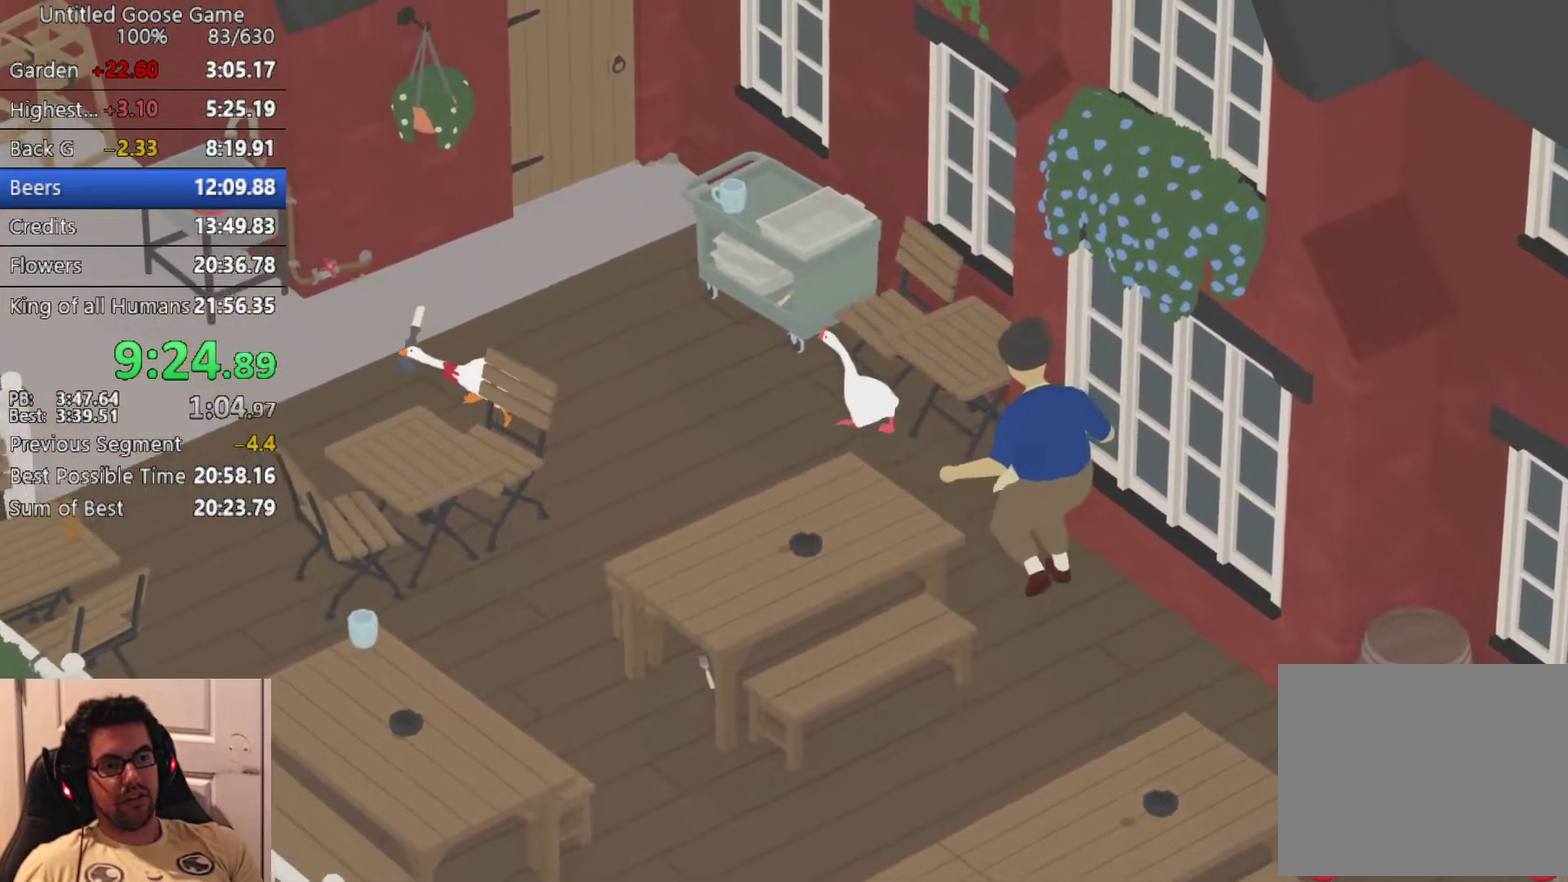
{"buttons": ["CROSS"], "left_stick": "up", "events": [[100, "CIRCLE", "down"], [100, "left_stick", "up-left"], [183, "L2", "up"], [200, "CIRCLE", "up"], [317, "left_stick", "up"]]}
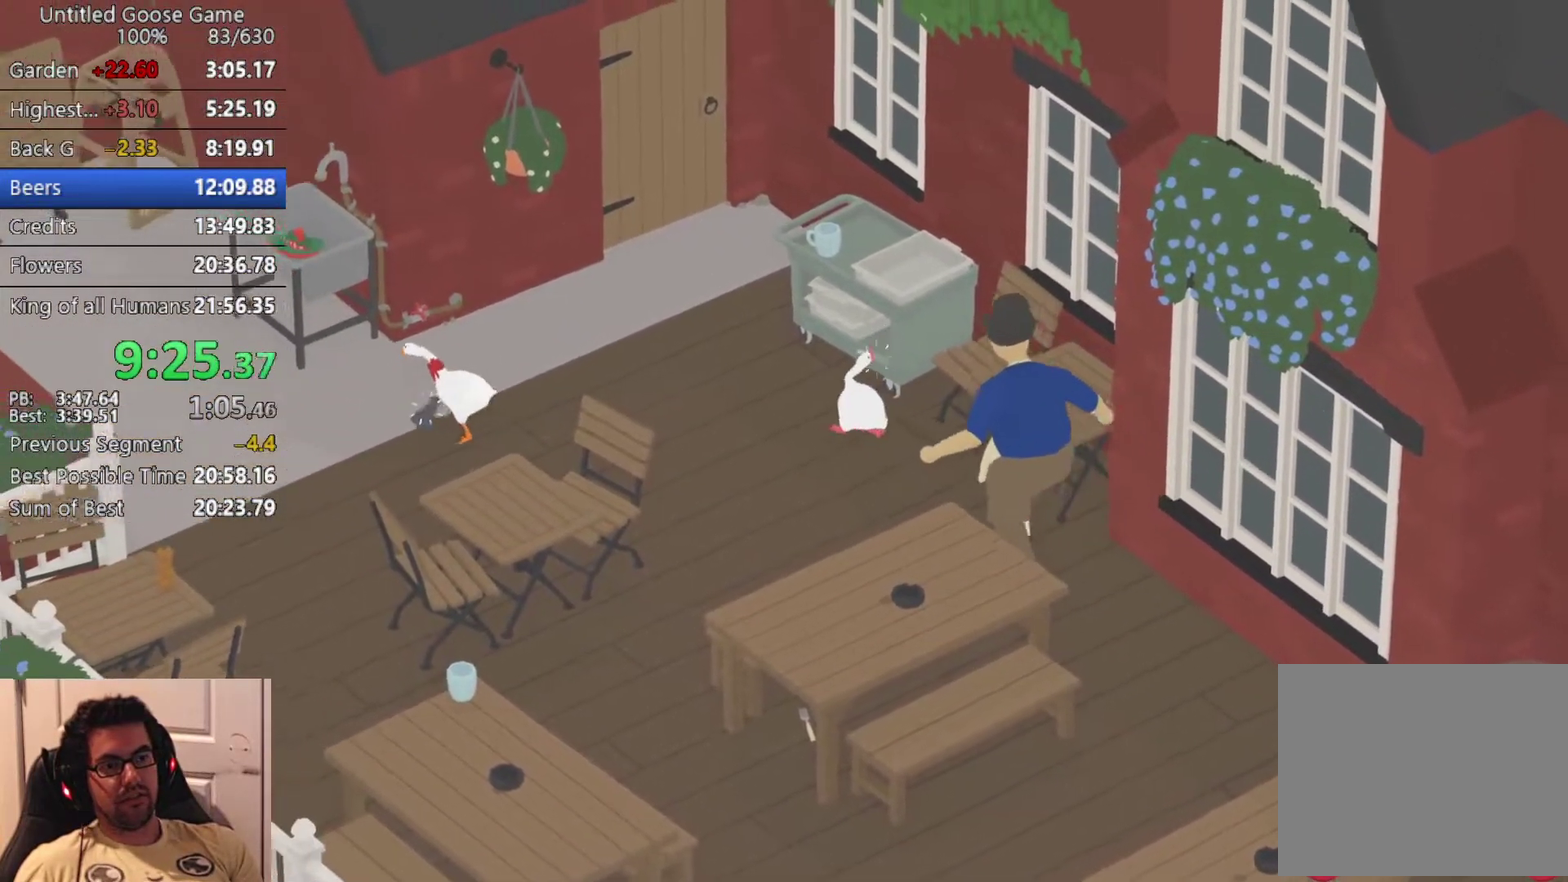
{"buttons": [], "left_stick": "center", "events": [[133, "CROSS", "up"], [267, "CIRCLE", "down"], [383, "CIRCLE", "up"], [500, "left_stick", "center"]]}
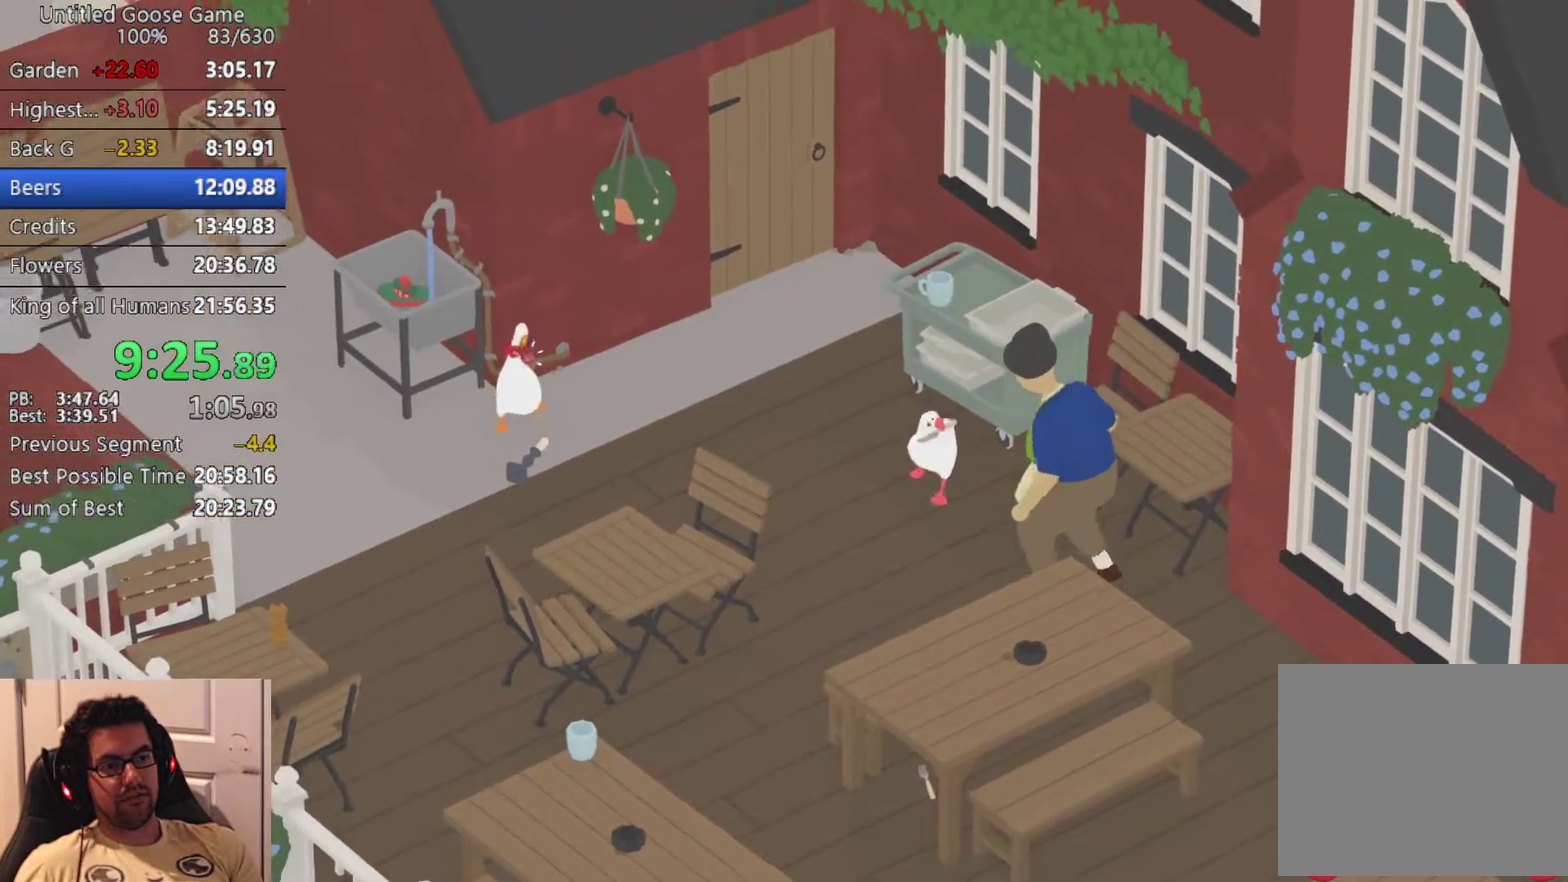
{"buttons": [], "left_stick": "down-right", "events": [[50, "left_stick", "down"], [167, "CROSS", "down"], [250, "CROSS", "up"], [300, "left_stick", "down-right"]]}